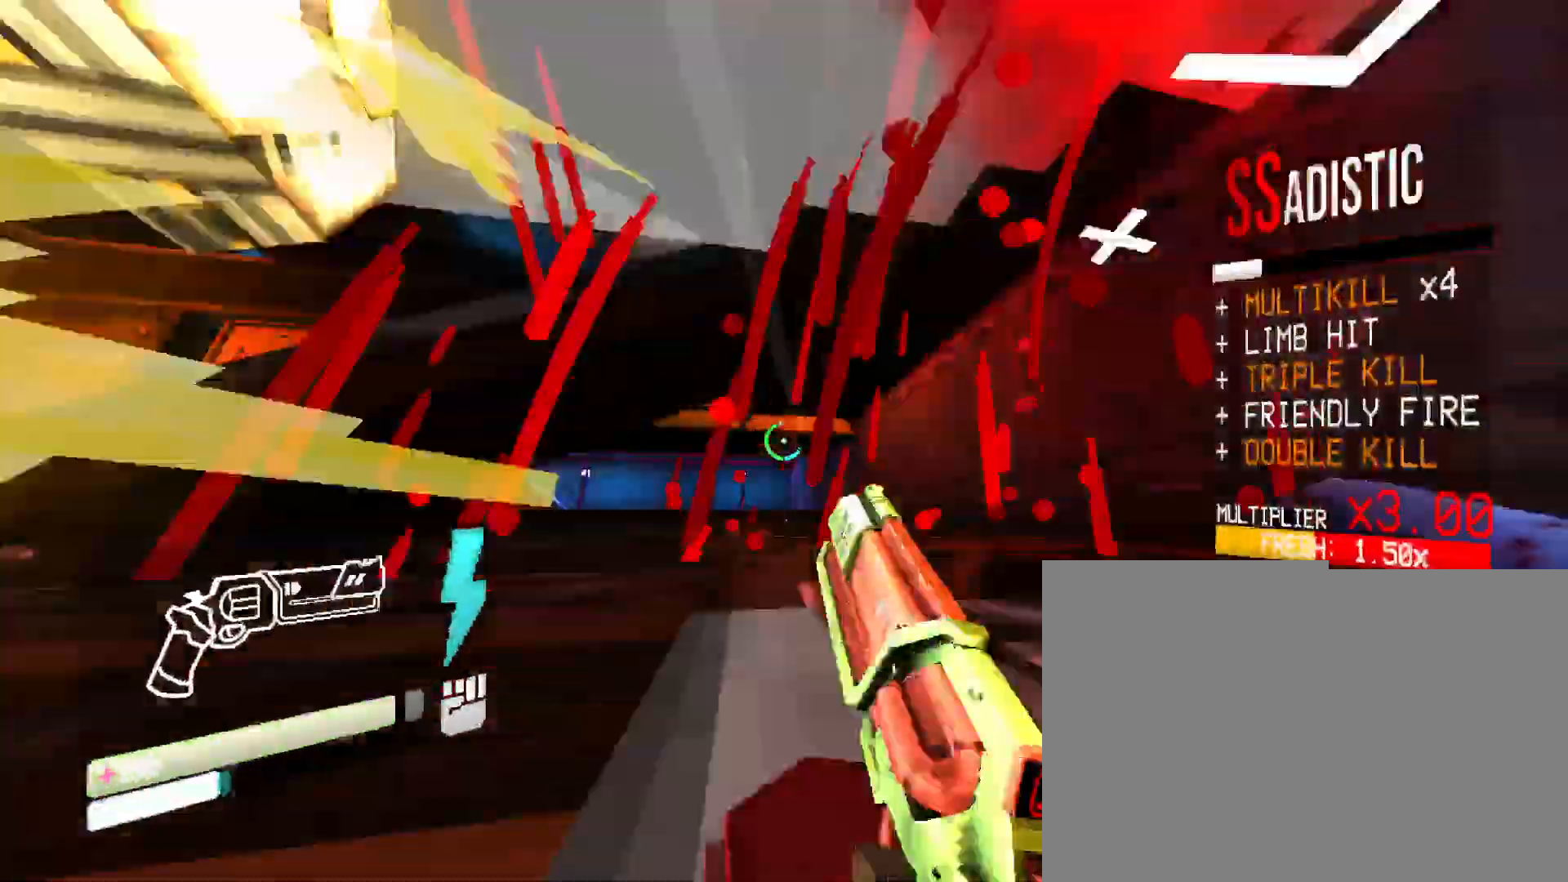
Gameplay with keyboard and mouse; each line is a JSON object with the keys and mouse buttons held at the frame after it. "events" lists presses ("down") and releases ("up") of "1", "2", "3", "4", "5", "a", "b", "c", "d", "e", "f", "g", "q", "r", "s", "shift", "space", "t", "tab", "v", "w", "x", "z", "mouse_left", "mouse_wheel", "mouse_right", "mouse_mb4" and "mouse_mb5" between this image and that frame as [ms after this image, input, new state], when the widget could be followed in between. "mouse_left", "mouse_wheel", "mouse_right", "mouse_mb4", "mouse_mb5" = the "left", "wheel", "right", "mb4", "mb5" buttons of the "mouse" list. No other keys are recorded. "wheel" means that the mouse wheel is clicked or scrolled. Mouse movement is not recorded. Not read: other_keys.
{"keys": ["w"], "mouse": [], "events": [[33, "space", "up"], [150, "space", "down"], [283, "space", "up"]]}
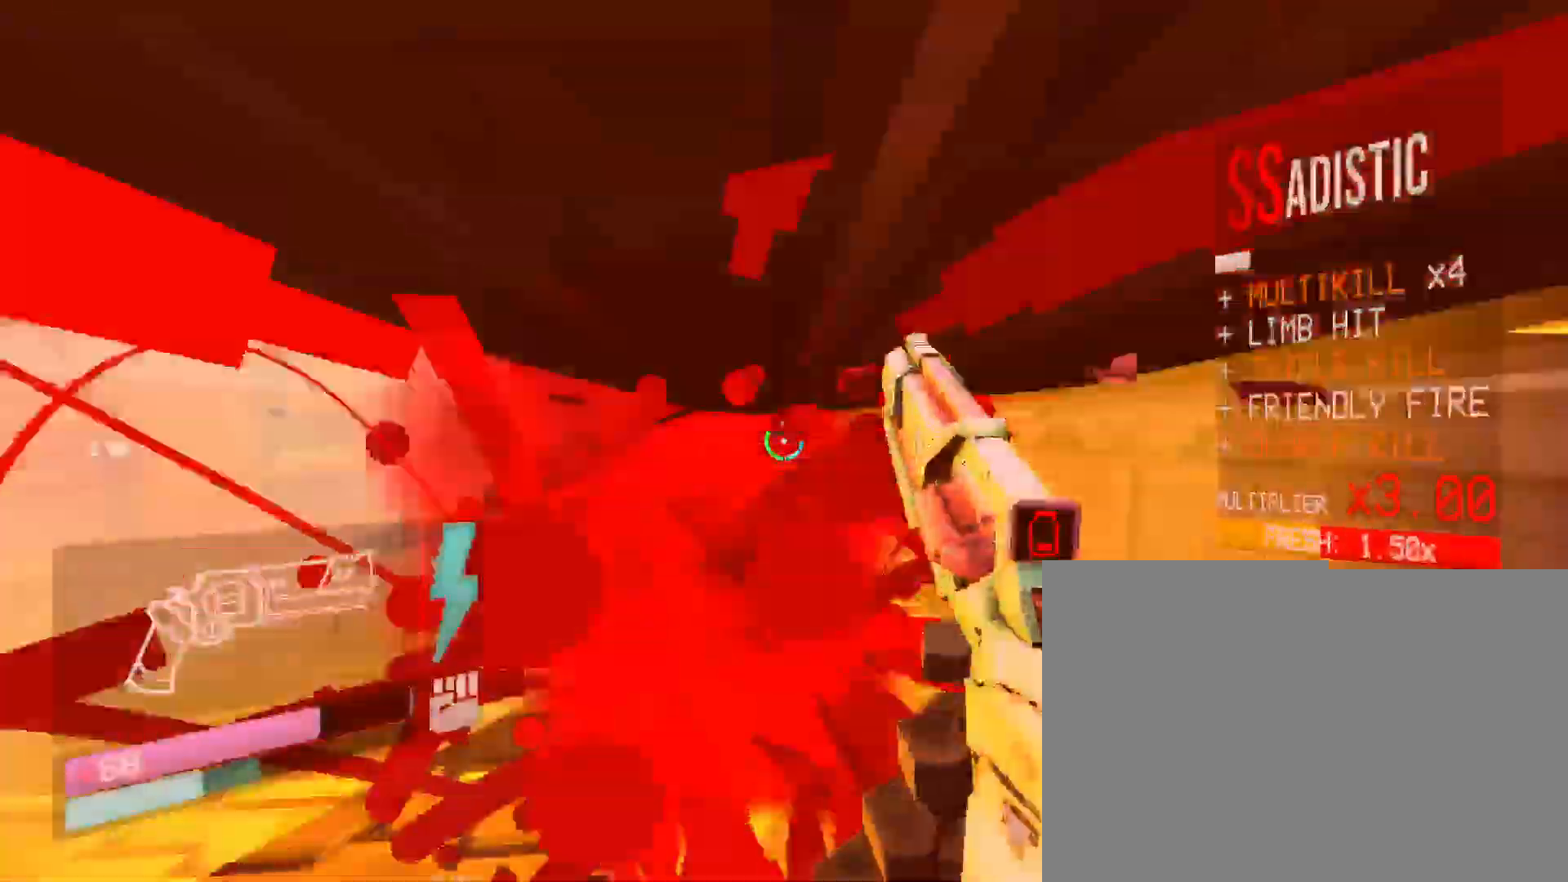
{"keys": ["shift", "w"], "mouse": [], "events": [[483, "shift", "down"]]}
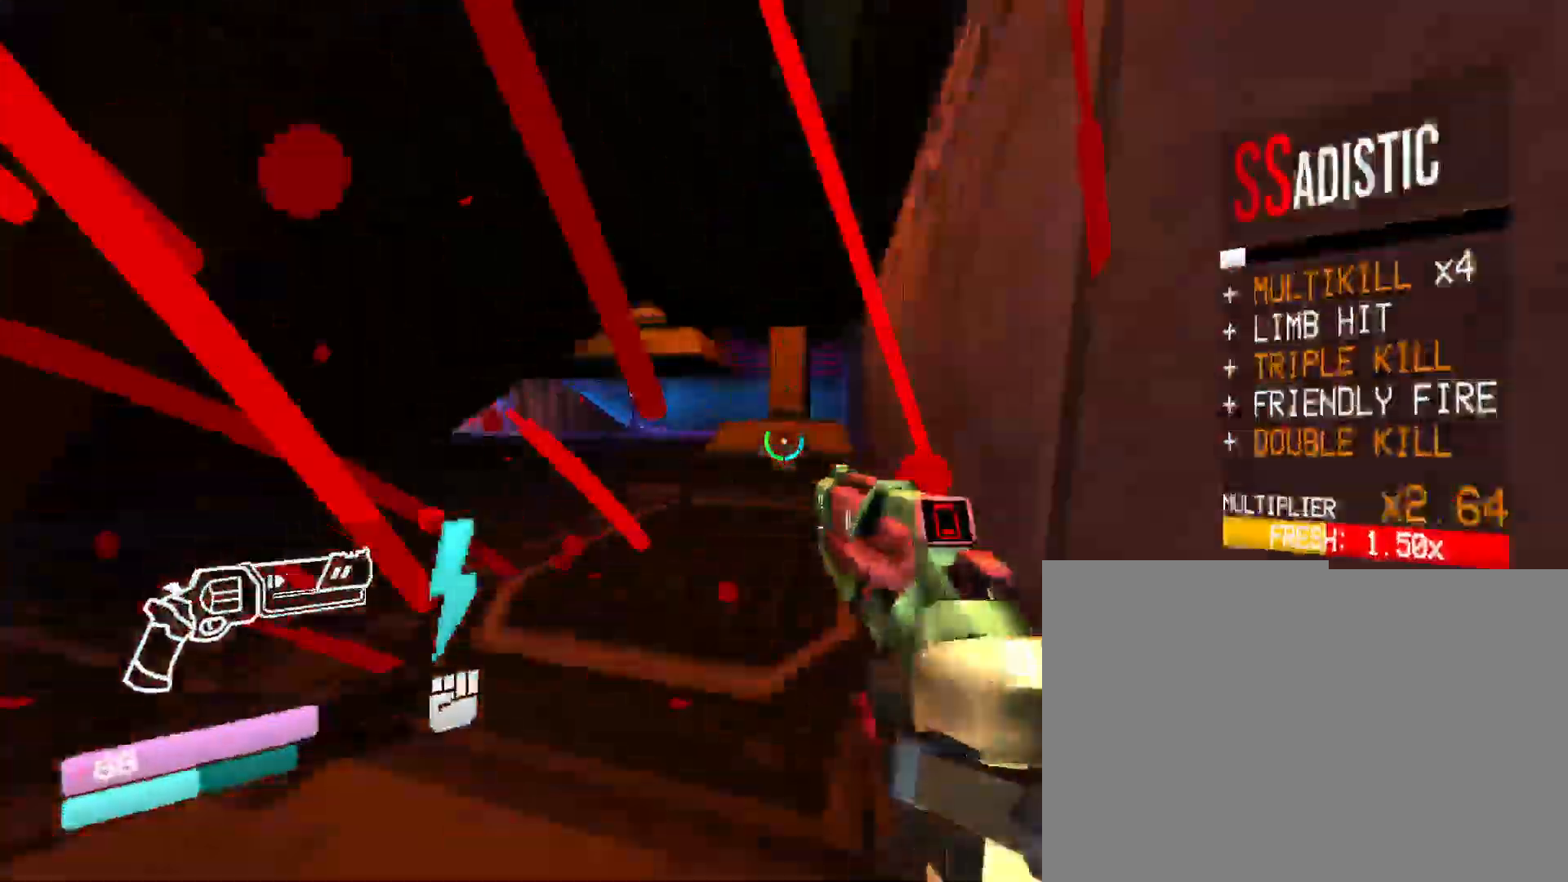
{"keys": ["w"], "mouse": [], "events": [[200, "shift", "up"]]}
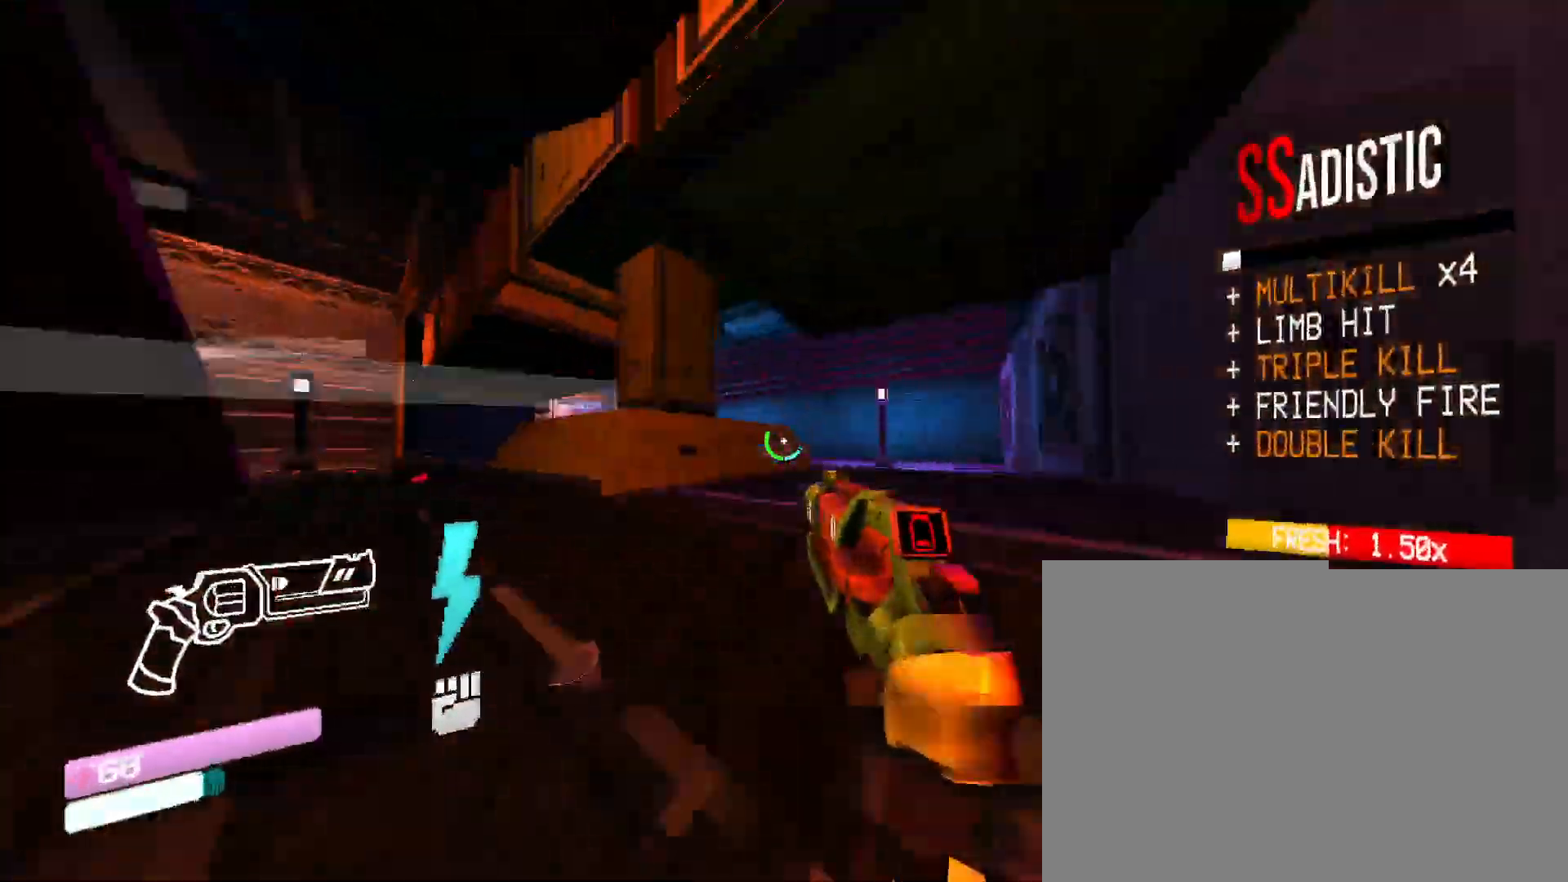
{"keys": ["shift", "w"], "mouse": [], "events": [[50, "w", "up"], [233, "w", "down"], [350, "shift", "down"]]}
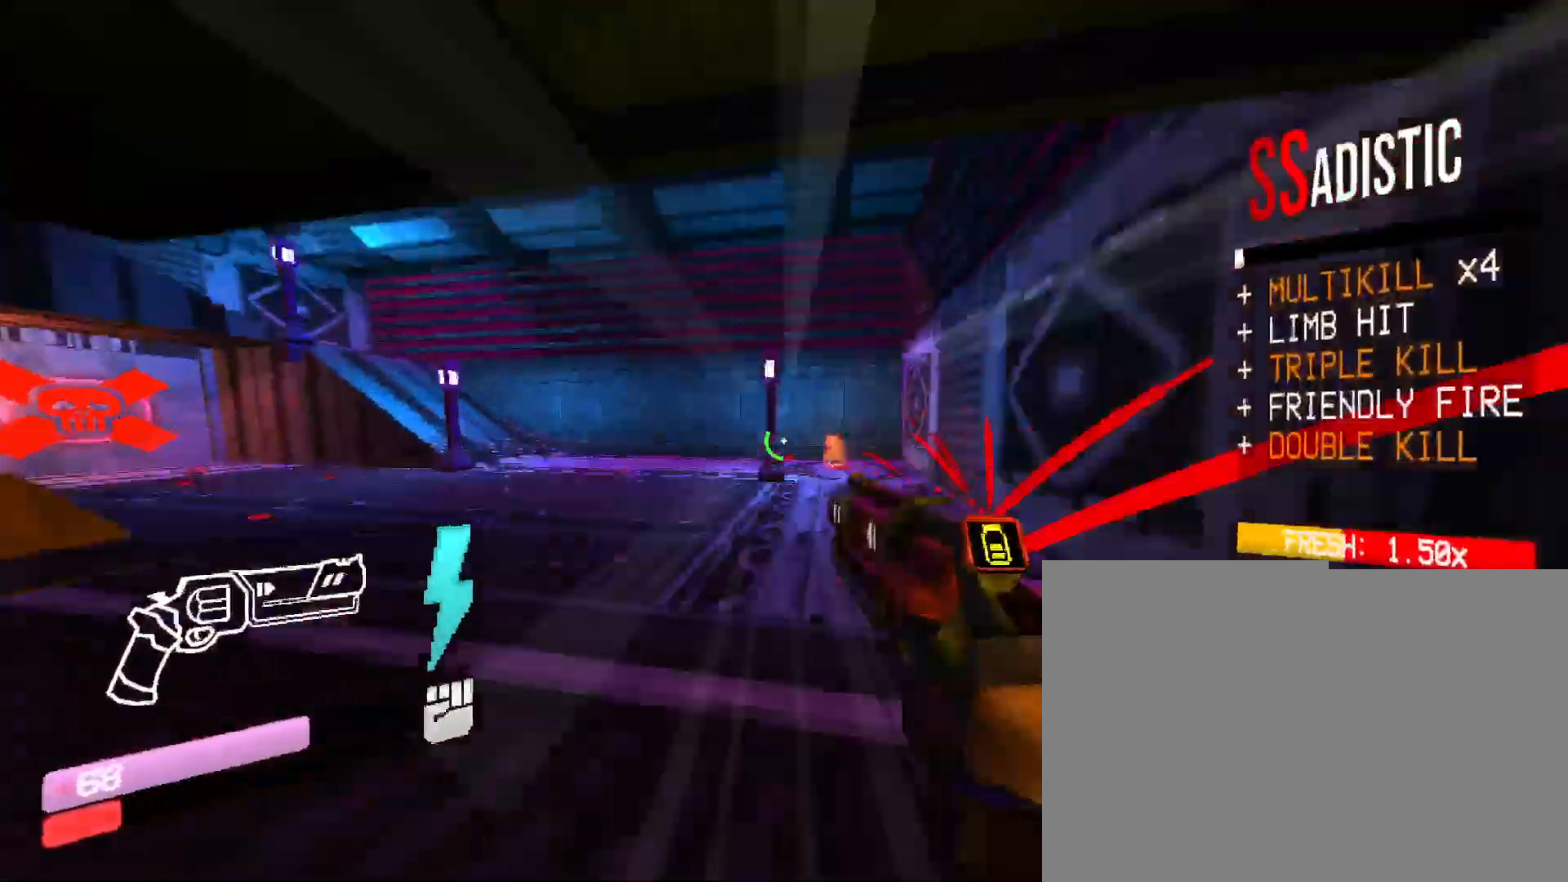
{"keys": ["space", "w"], "mouse": [], "events": [[116, "shift", "up"], [450, "space", "down"]]}
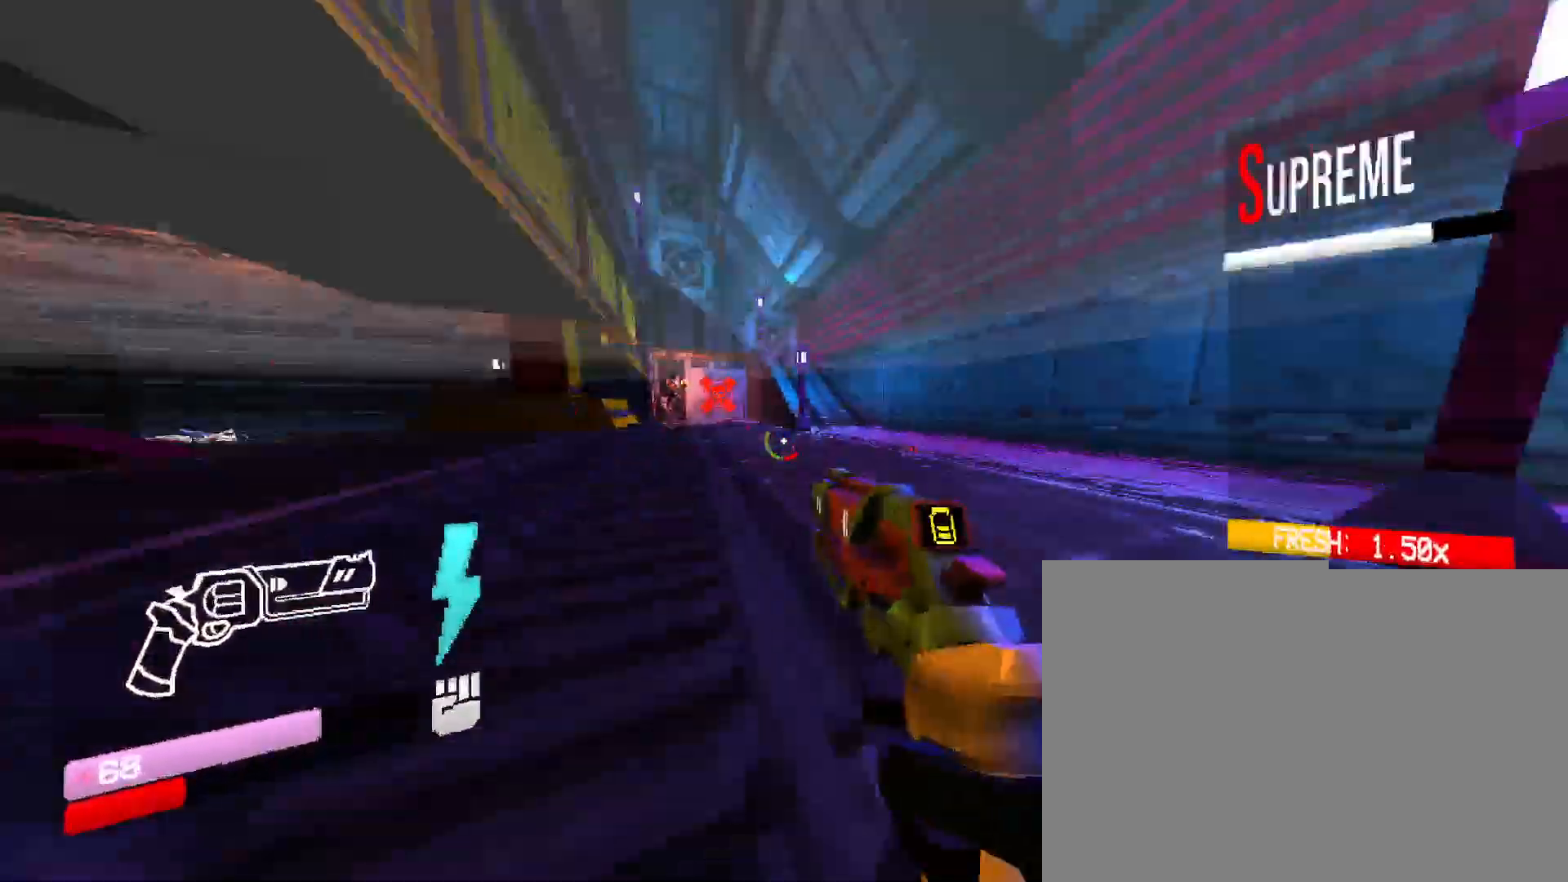
{"keys": ["w"], "mouse": [], "events": [[150, "space", "up"], [300, "1", "down"], [483, "1", "up"]]}
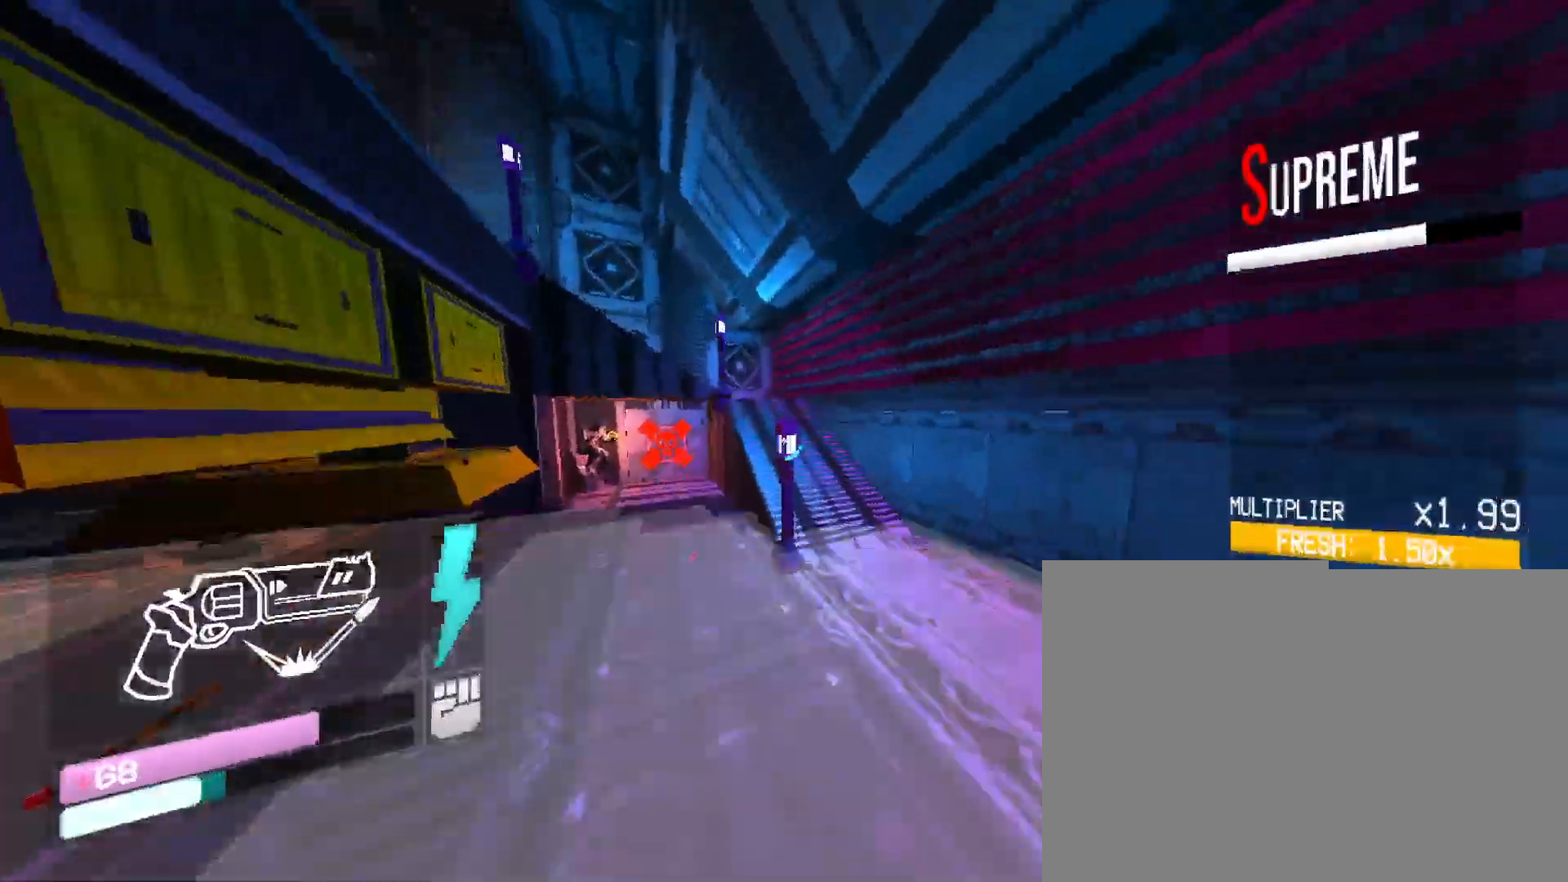
{"keys": ["space", "w"], "mouse": [], "events": [[250, "space", "down"]]}
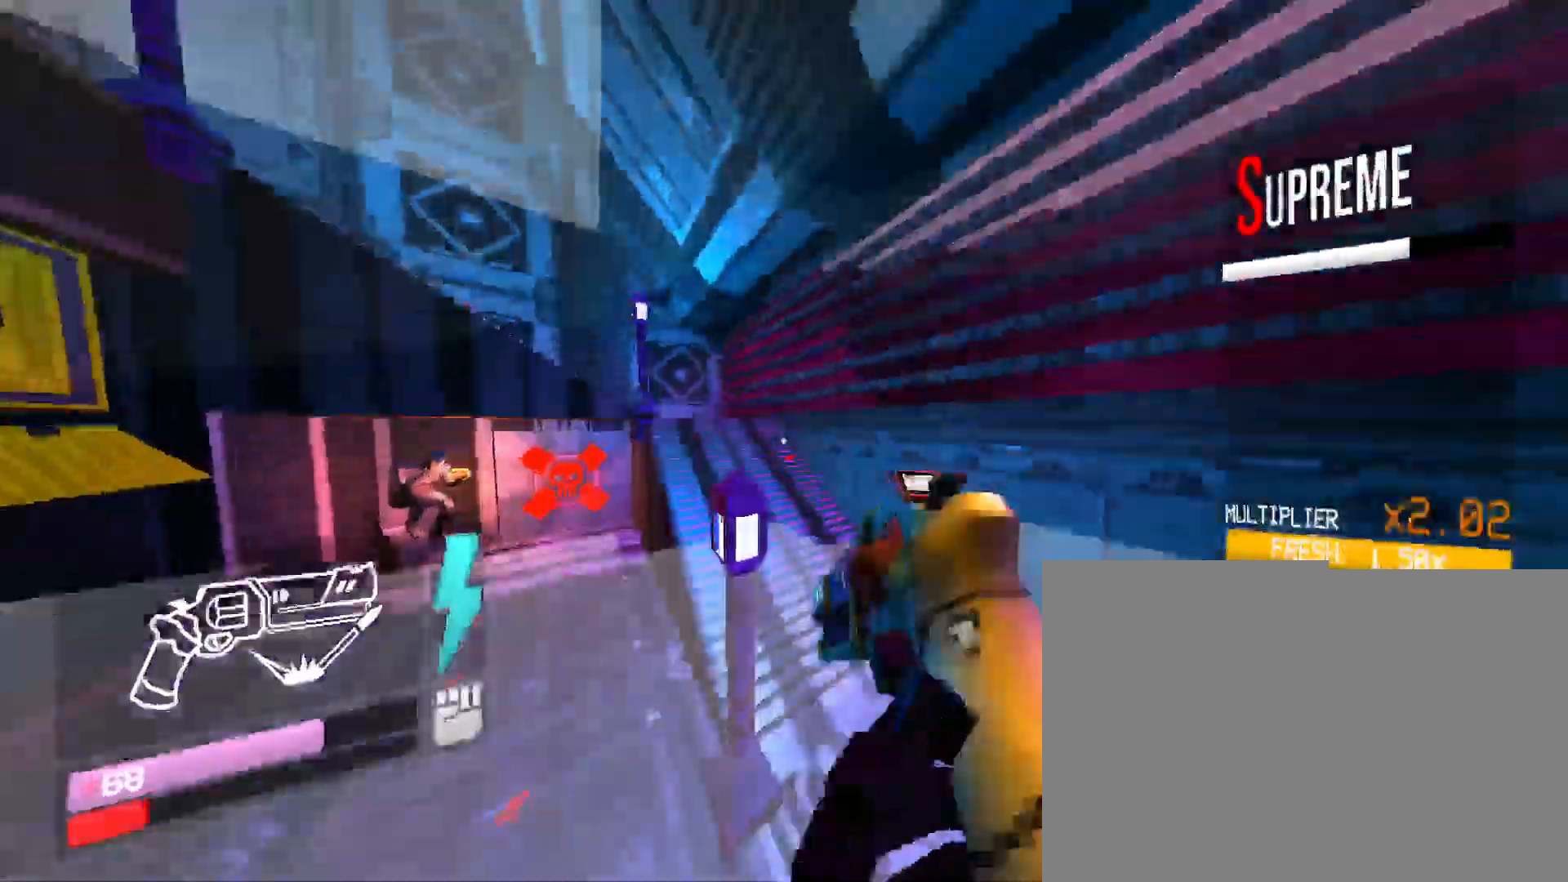
{"keys": [], "mouse": ["right"], "events": [[66, "space", "up"], [166, "mouse_right", "down"], [300, "w", "up"]]}
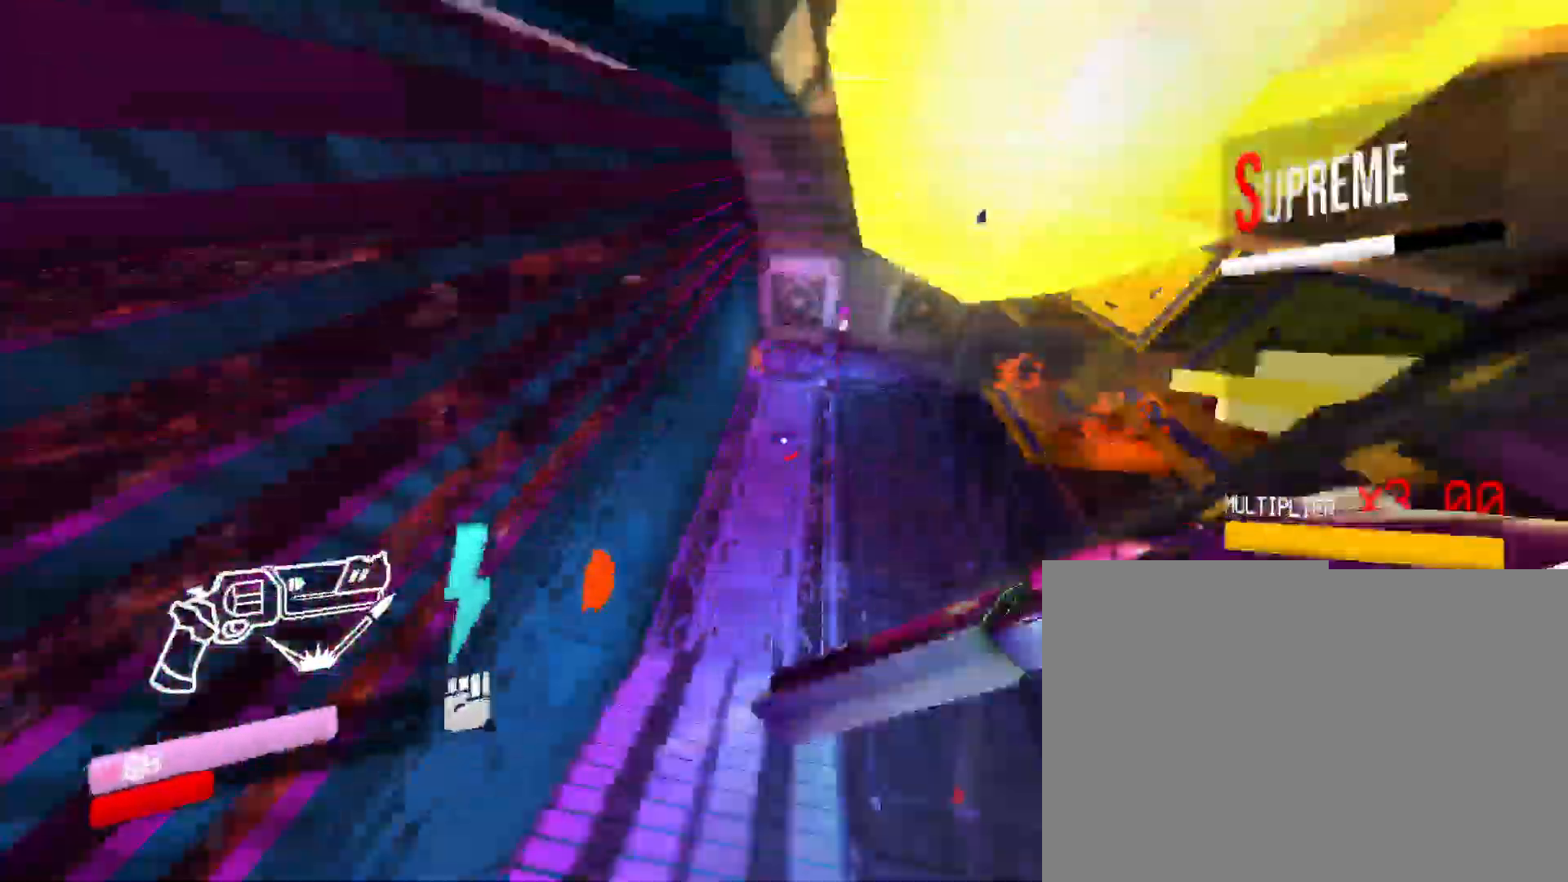
{"keys": ["w"], "mouse": ["right"], "events": [[150, "w", "down"]]}
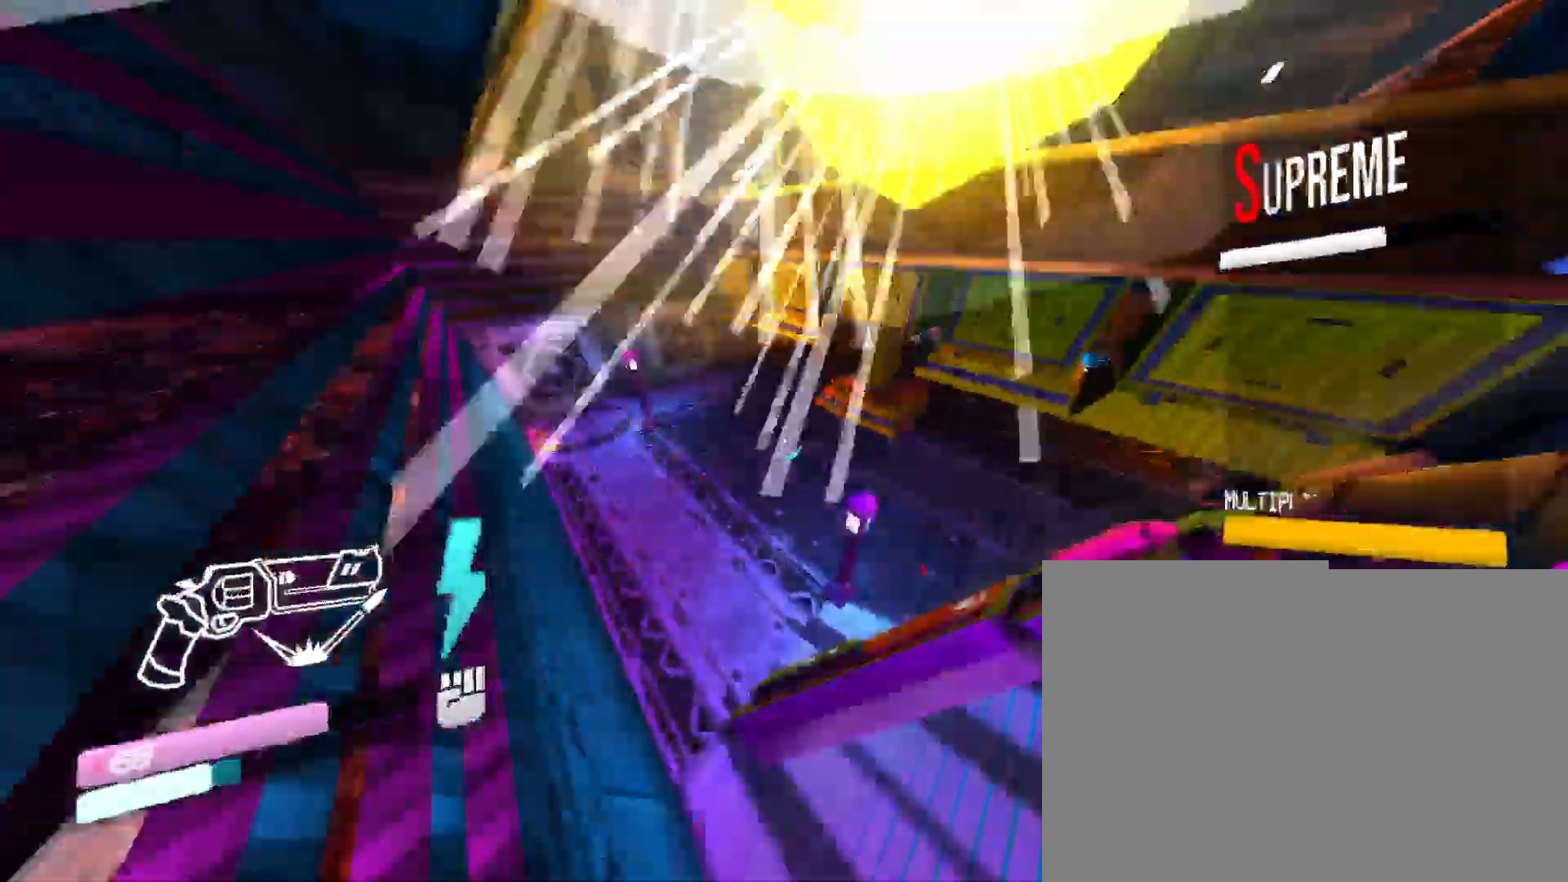
{"keys": ["a"], "mouse": ["right"], "events": [[66, "a", "down"], [233, "w", "up"]]}
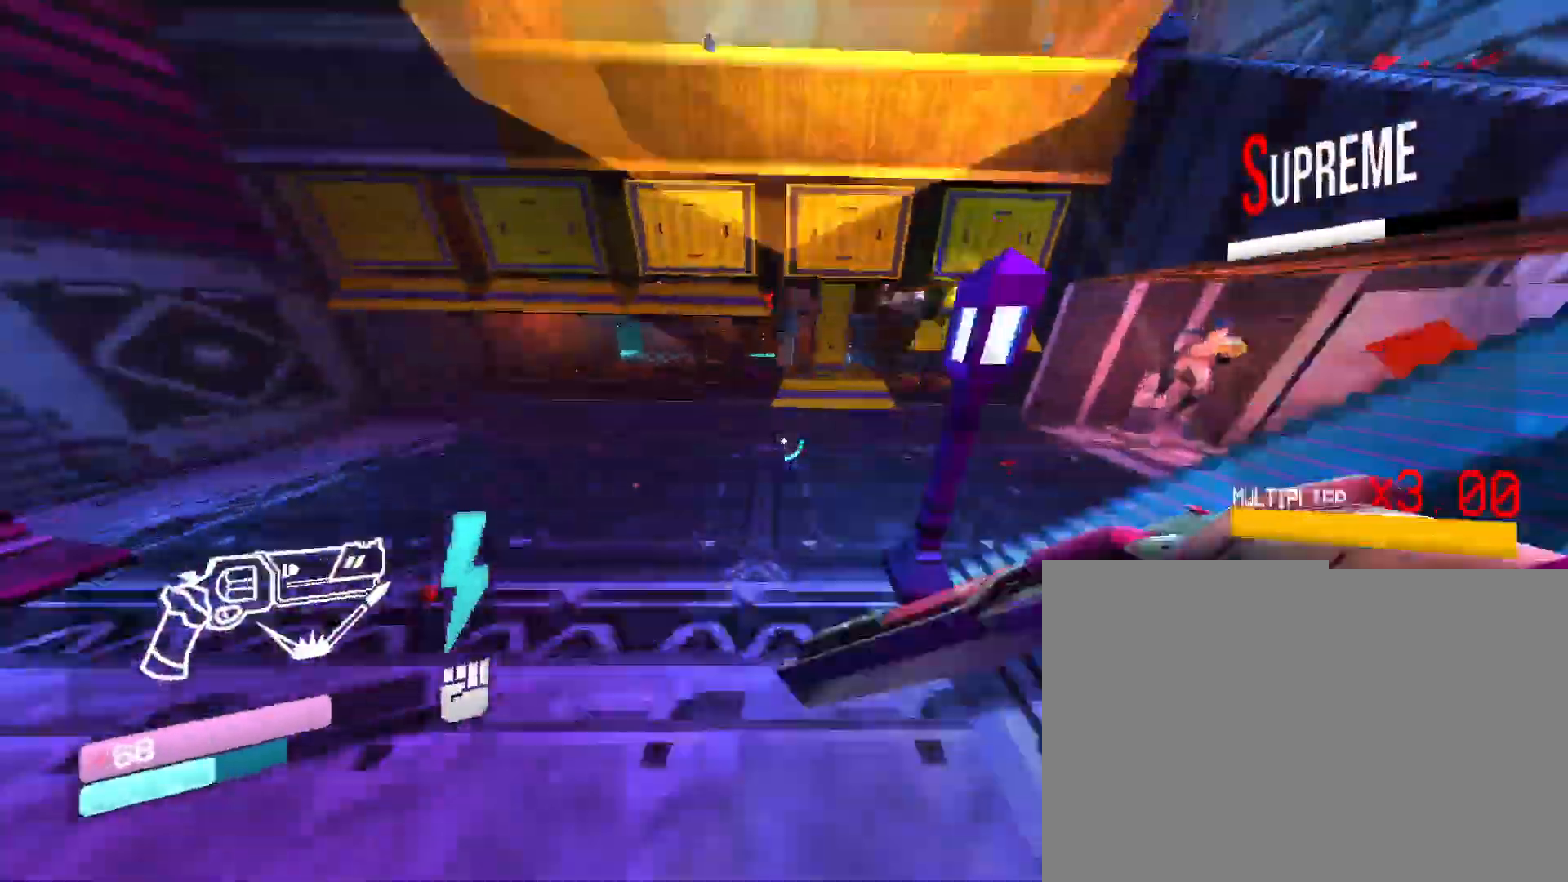
{"keys": ["w"], "mouse": ["right"], "events": [[233, "w", "down"], [350, "a", "up"]]}
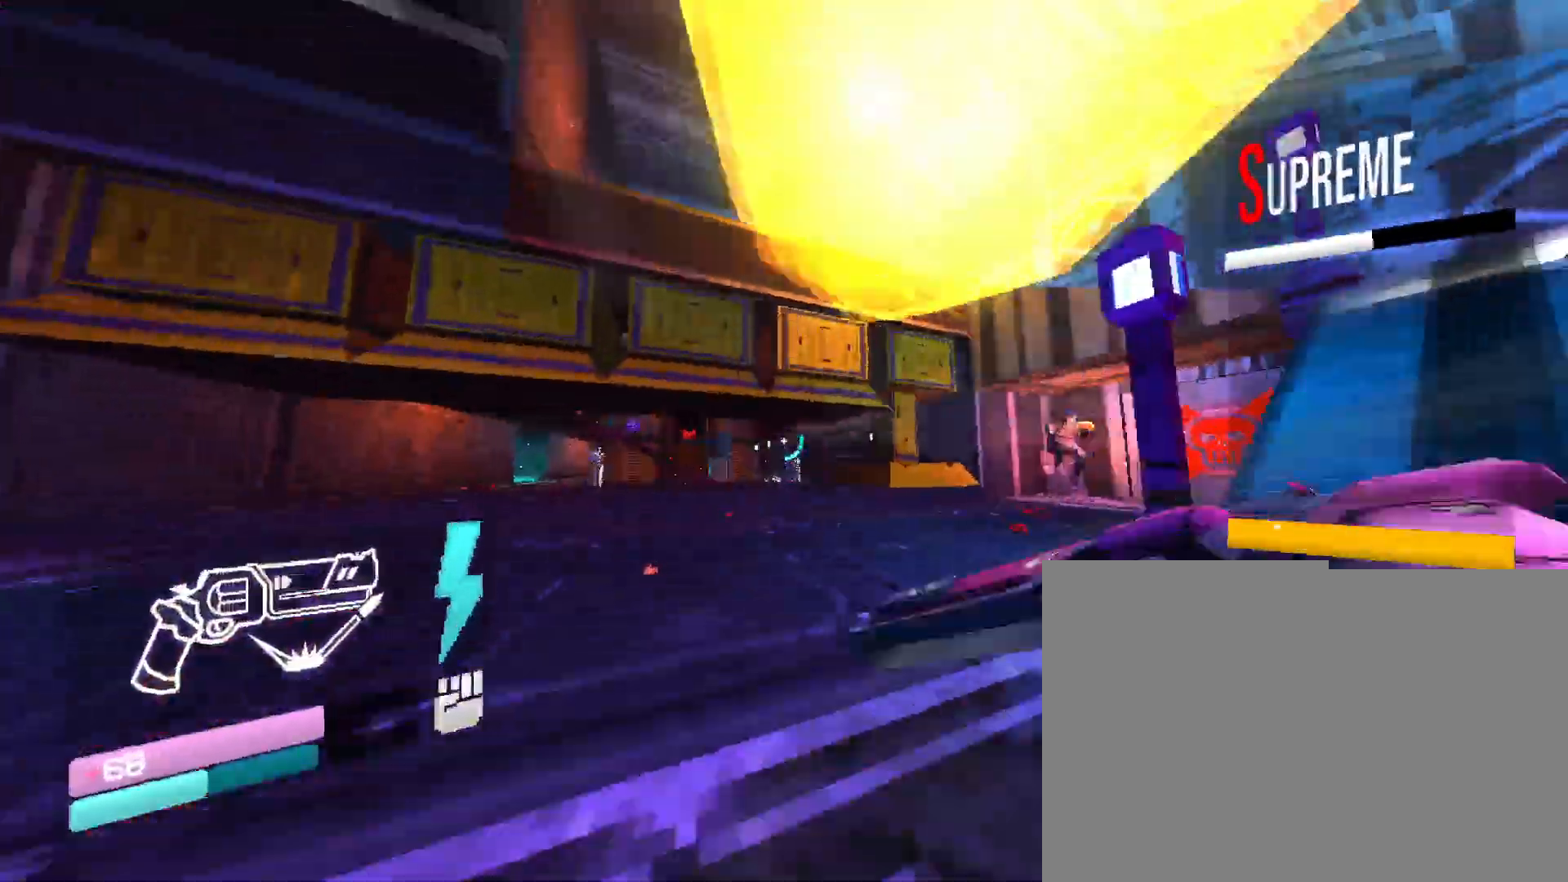
{"keys": [], "mouse": [], "events": [[216, "mouse_right", "up"], [333, "w", "up"]]}
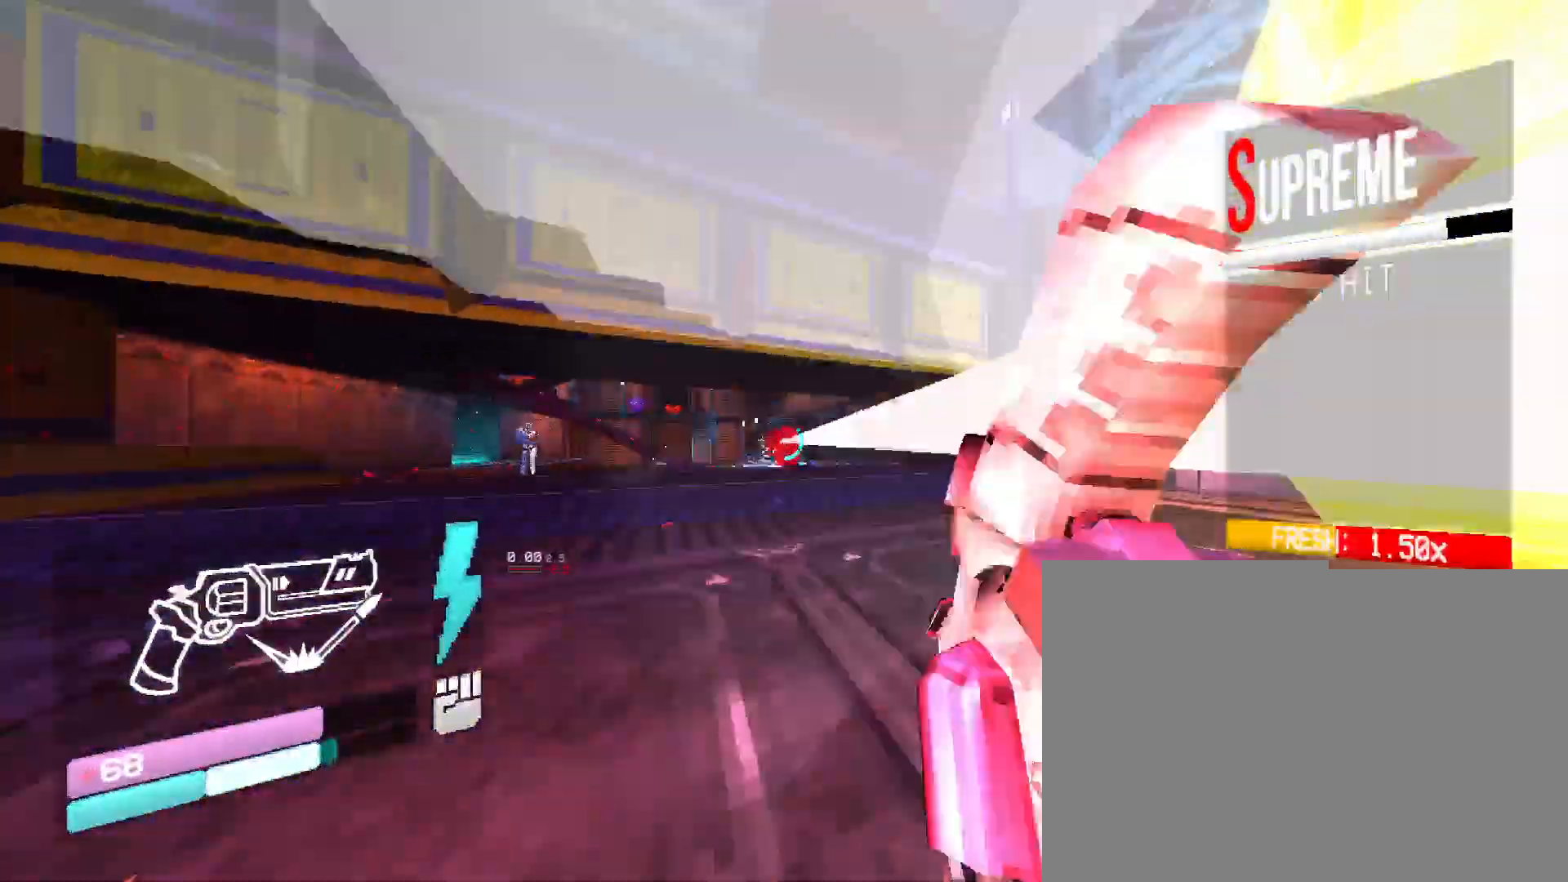
{"keys": ["1", "space", "w"], "mouse": [], "events": [[83, "w", "down"], [350, "1", "down"], [366, "space", "down"]]}
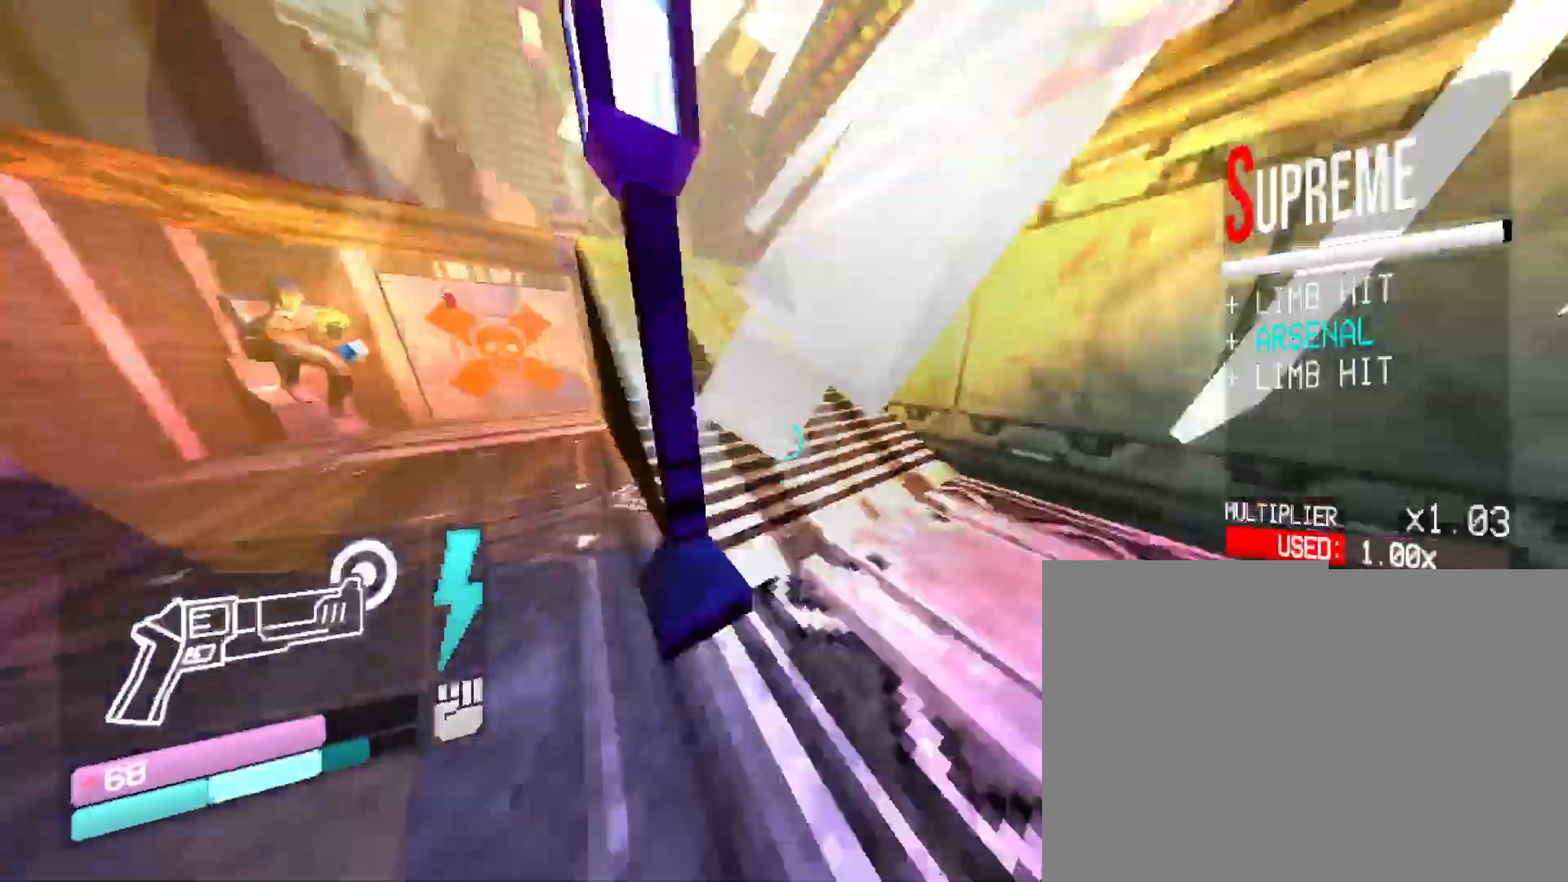
{"keys": ["w"], "mouse": [], "events": [[16, "1", "up"], [116, "space", "up"], [250, "shift", "down"], [466, "shift", "up"]]}
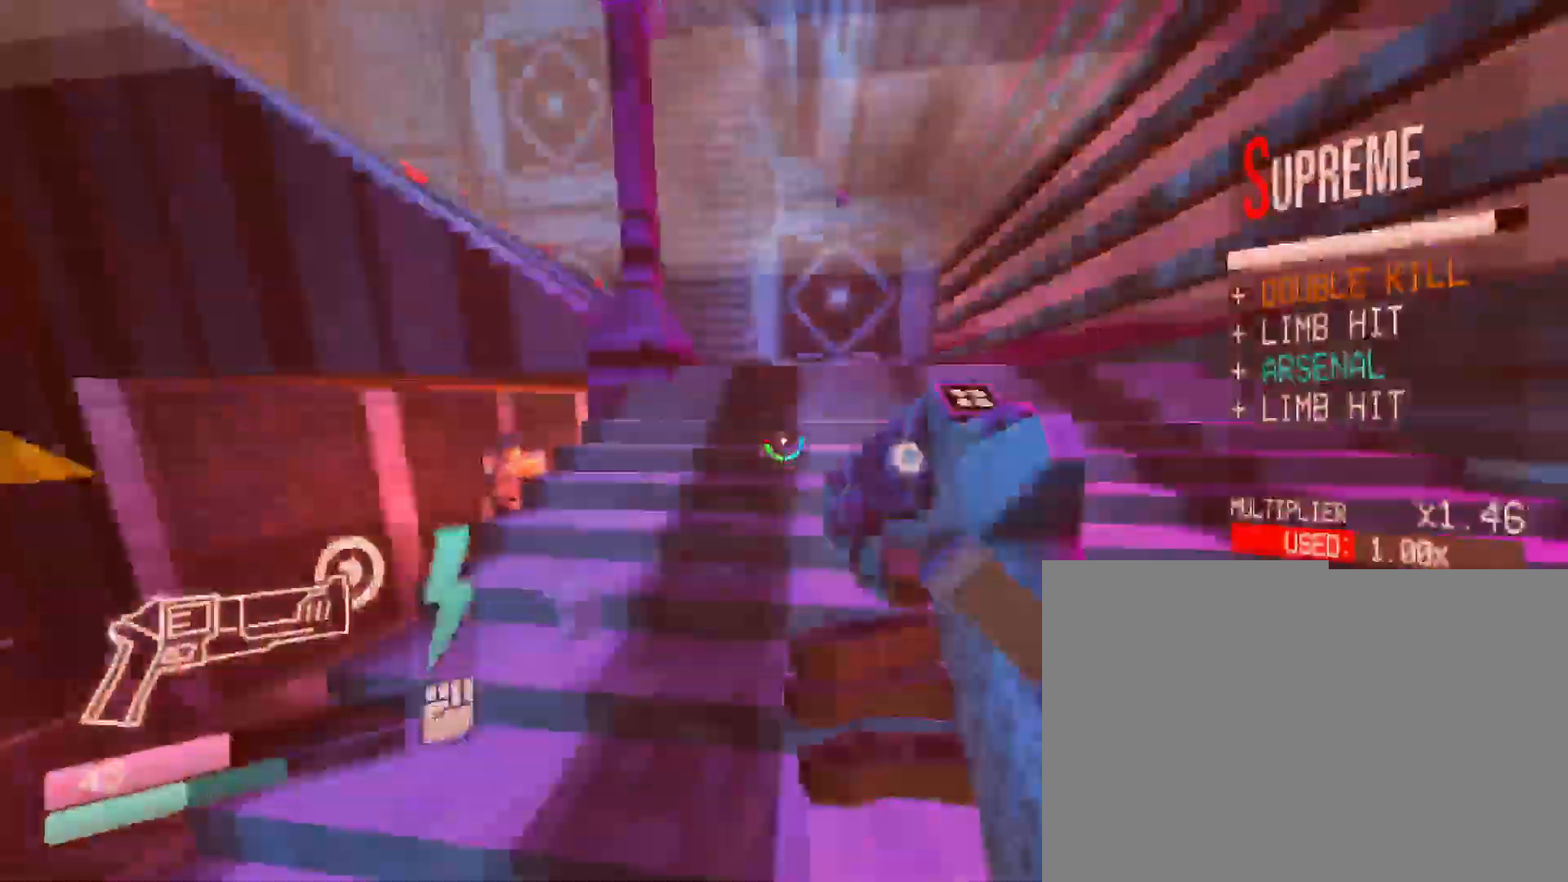
{"keys": ["w"], "mouse": [], "events": [[250, "space", "down"], [466, "space", "up"]]}
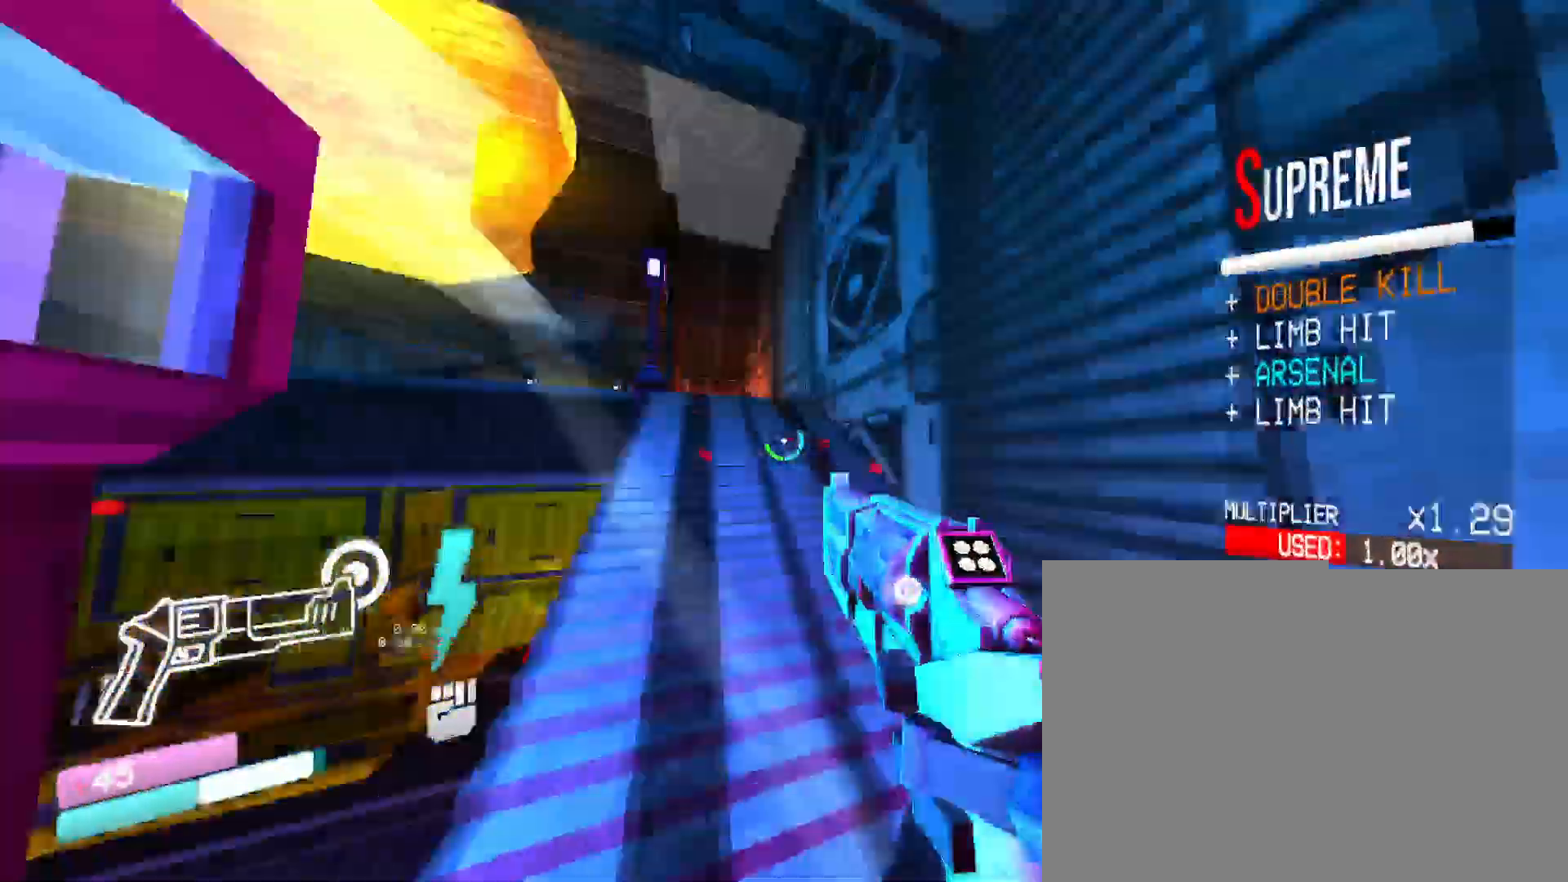
{"keys": ["w"], "mouse": [], "events": []}
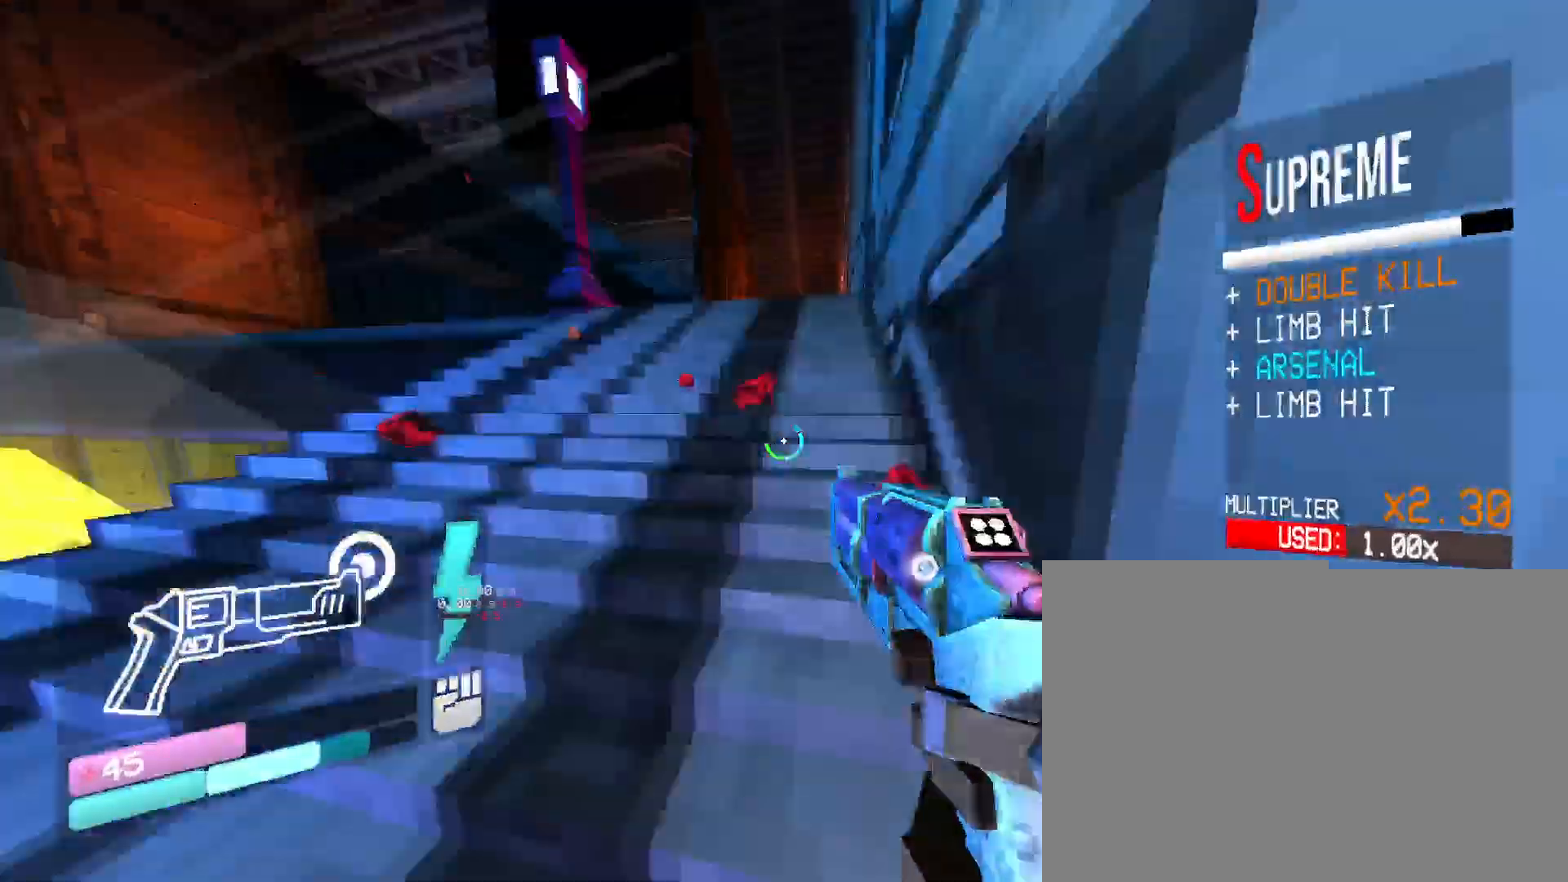
{"keys": ["w"], "mouse": [], "events": [[116, "space", "down"], [333, "space", "up"]]}
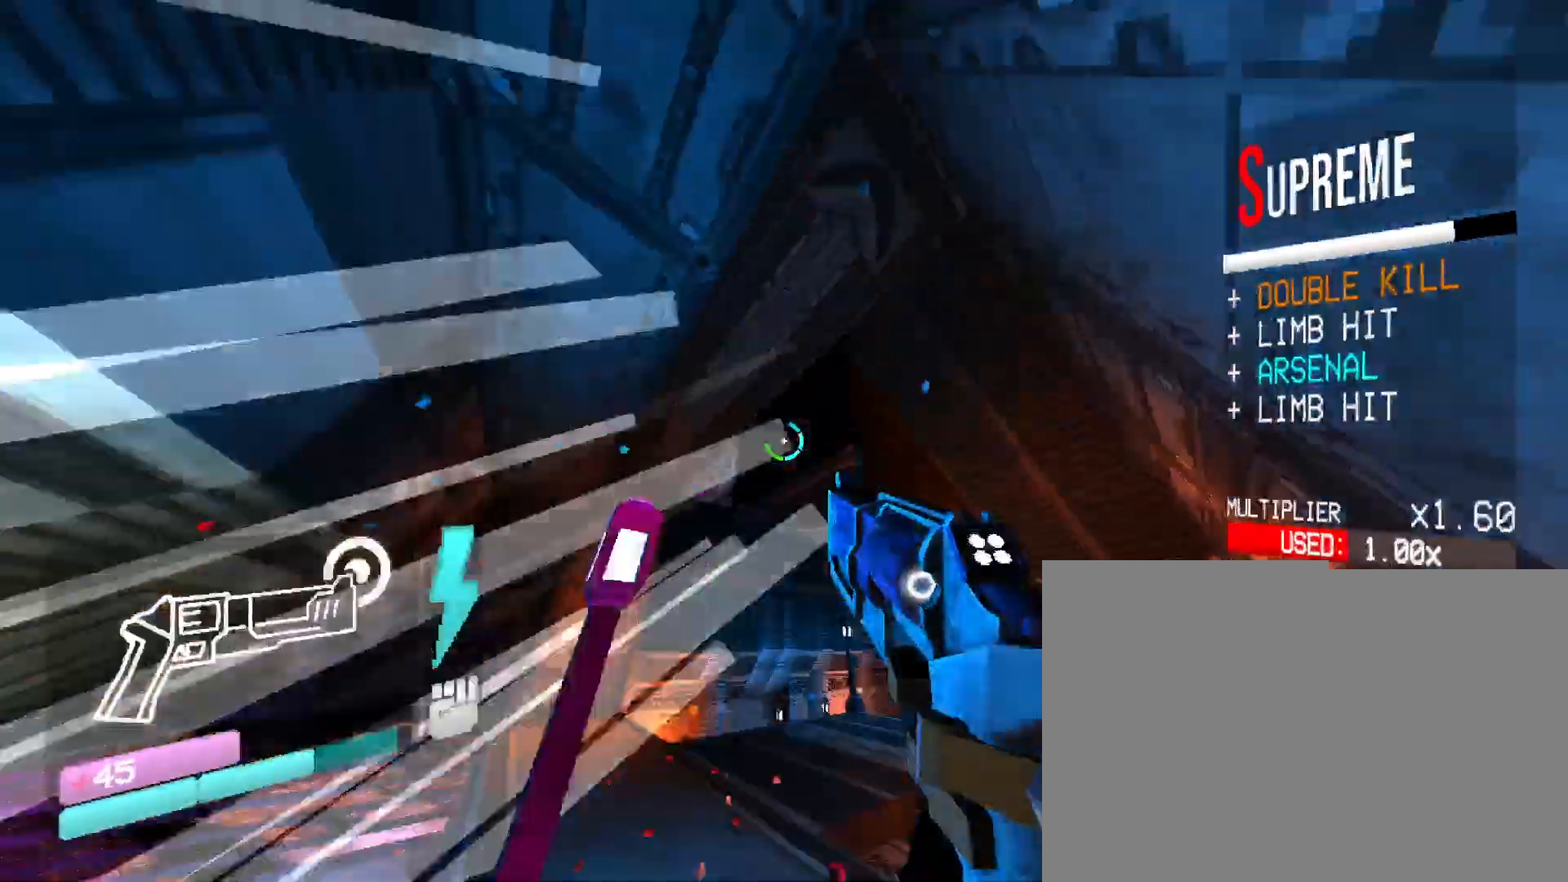
{"keys": ["w"], "mouse": [], "events": [[33, "mouse_right", "down"], [183, "mouse_left", "down"], [300, "mouse_right", "up"], [366, "mouse_left", "up"]]}
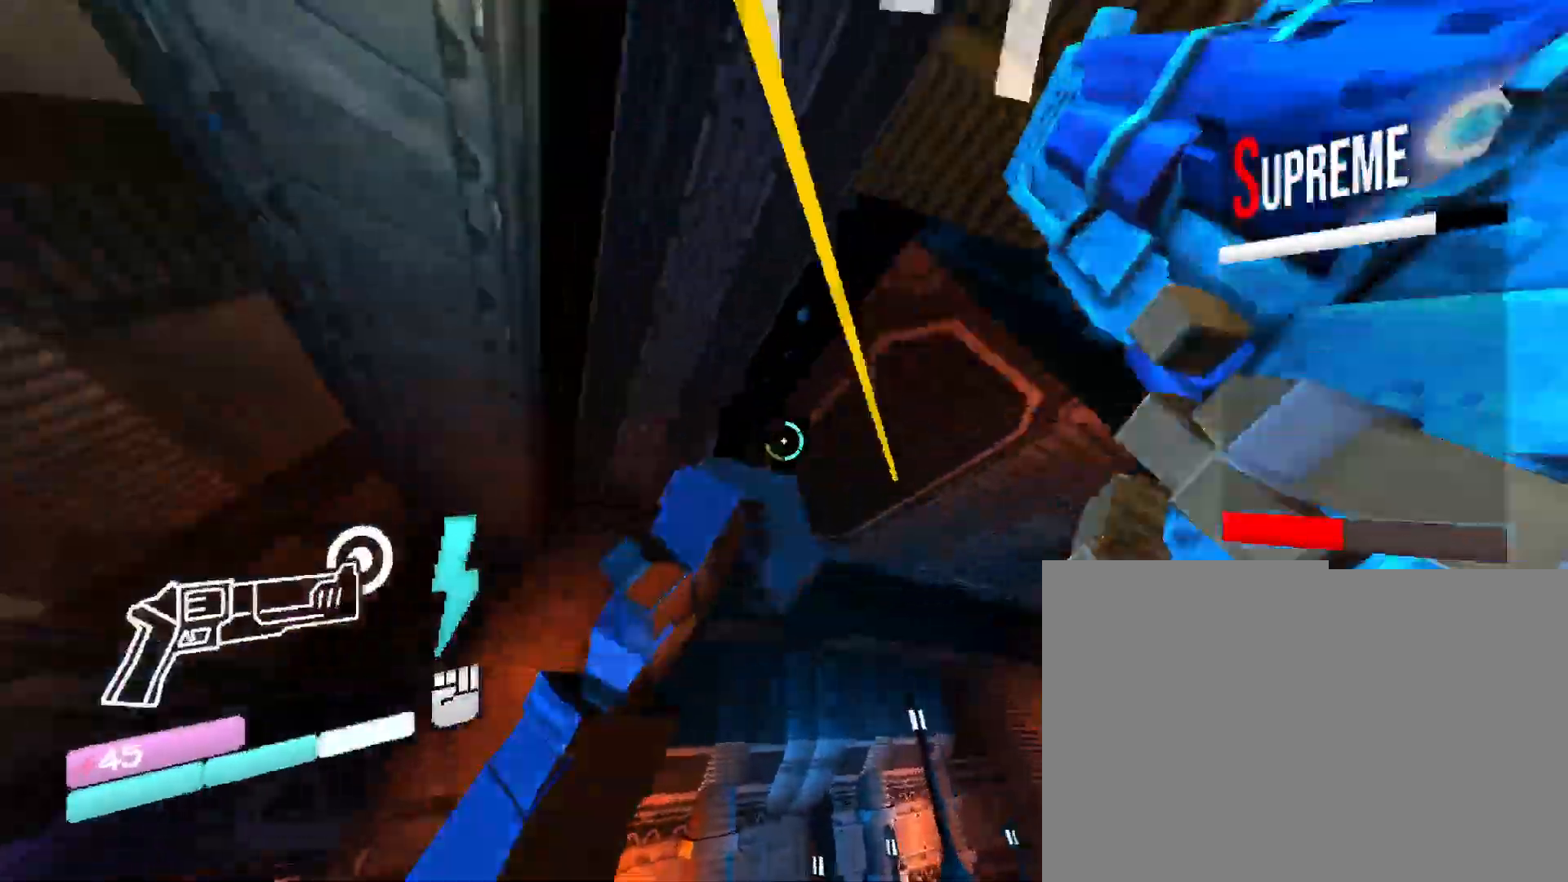
{"keys": ["w"], "mouse": ["right"], "events": [[500, "mouse_right", "down"]]}
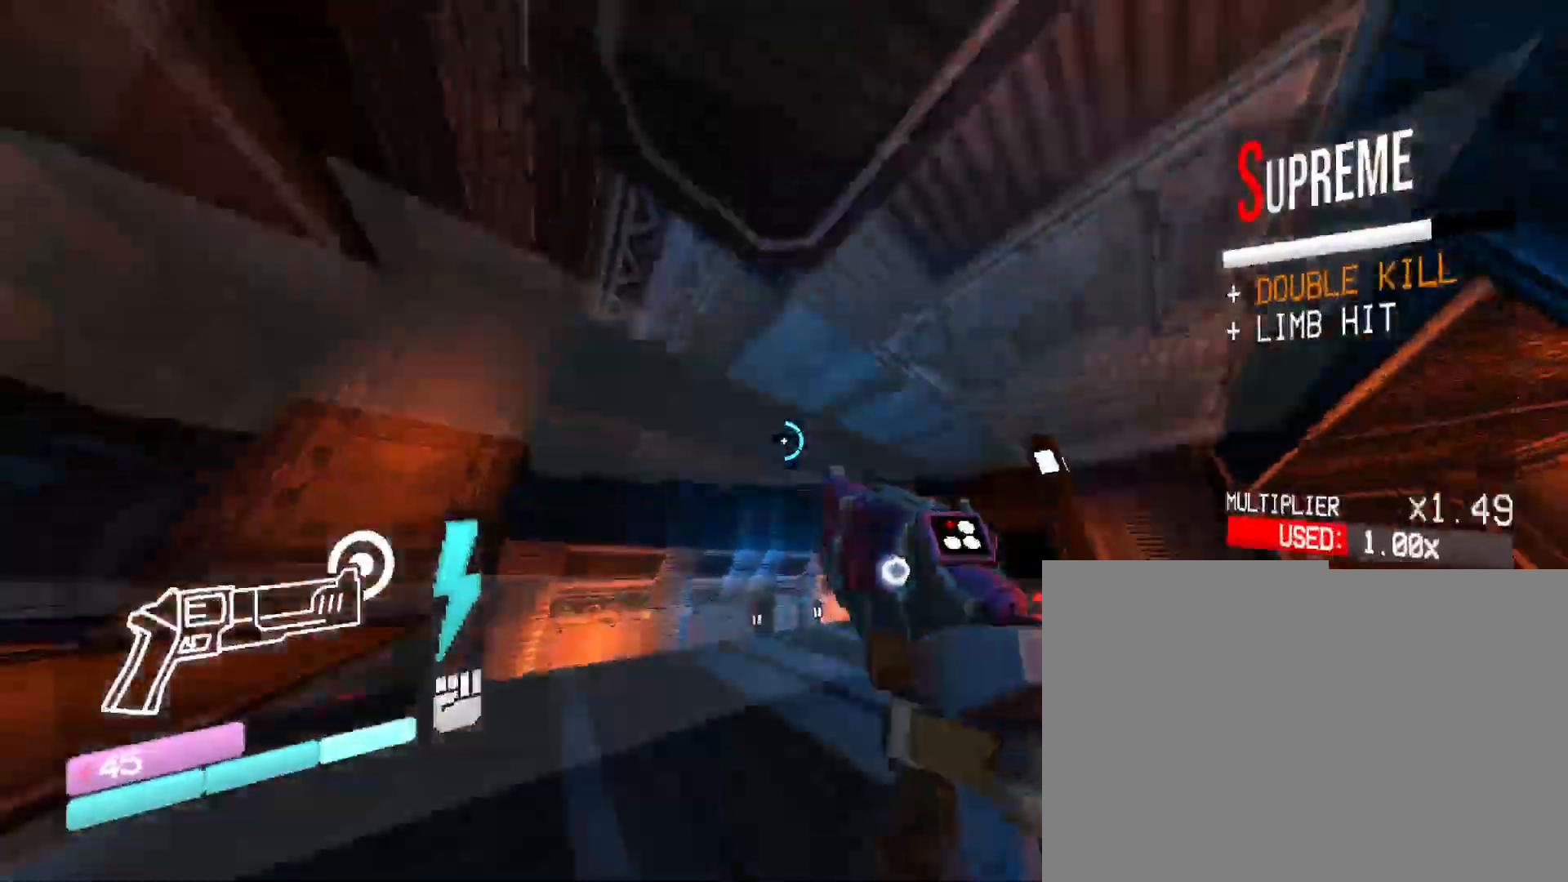
{"keys": ["w"], "mouse": [], "events": [[166, "mouse_left", "down"], [300, "mouse_right", "up"], [350, "mouse_left", "up"]]}
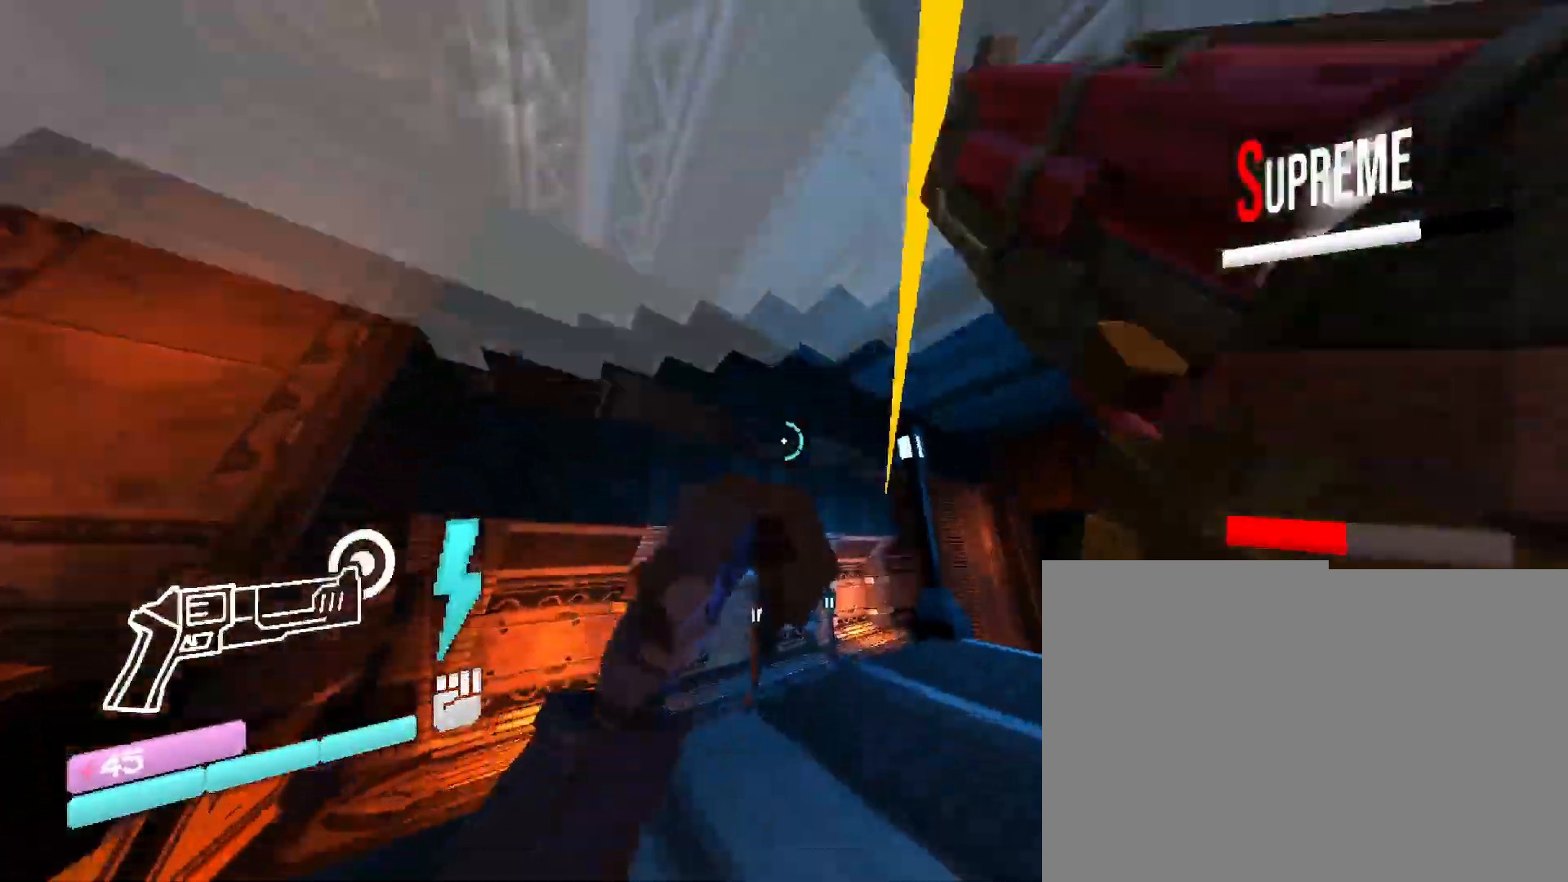
{"keys": ["w"], "mouse": [], "events": []}
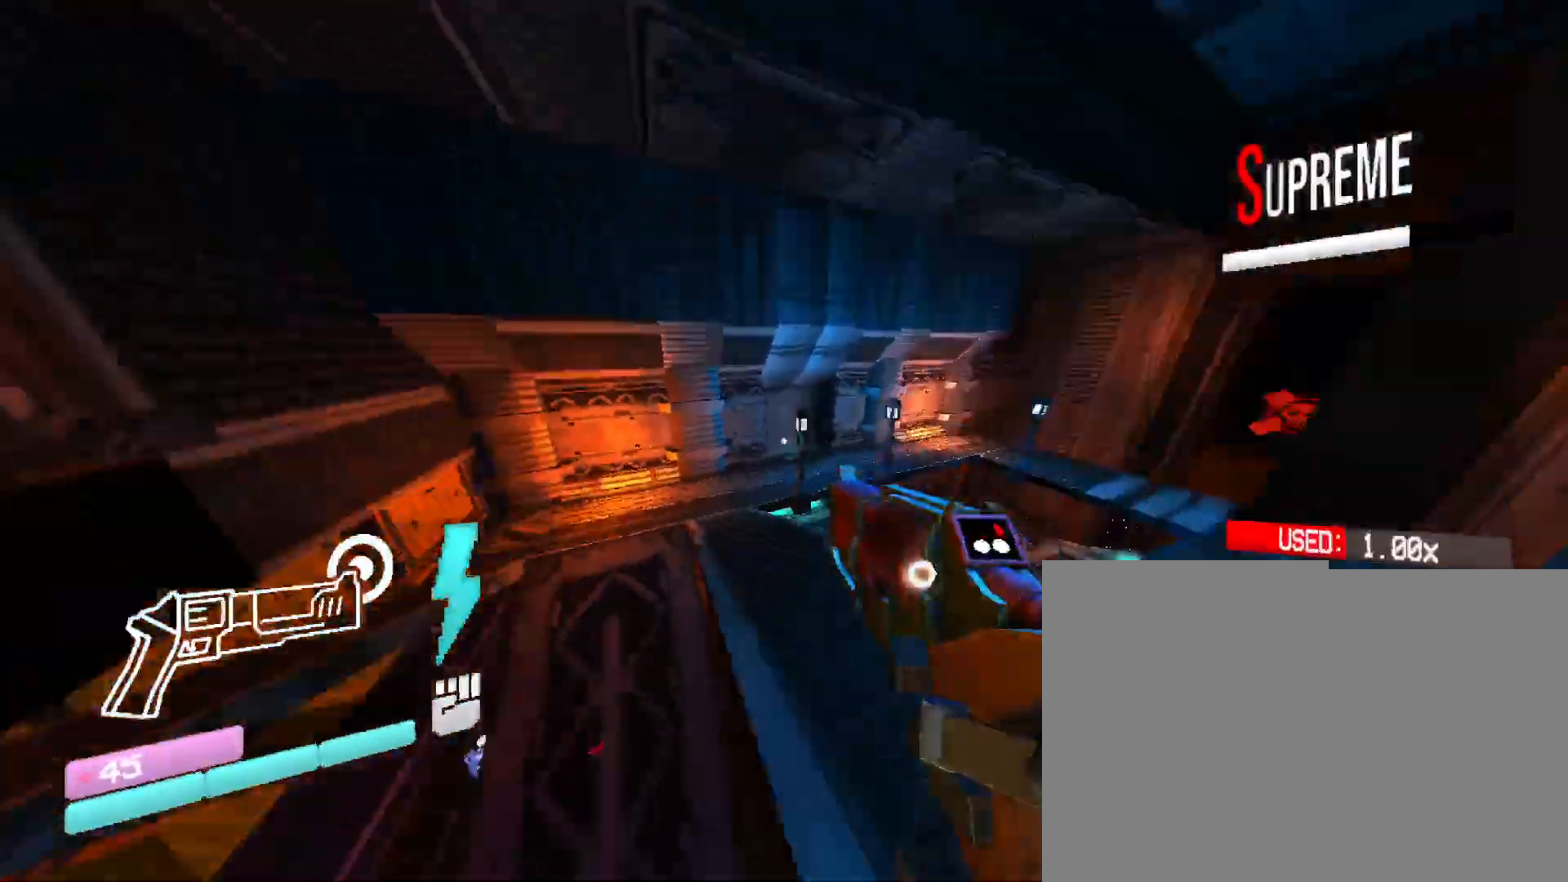
{"keys": ["w"], "mouse": [], "events": []}
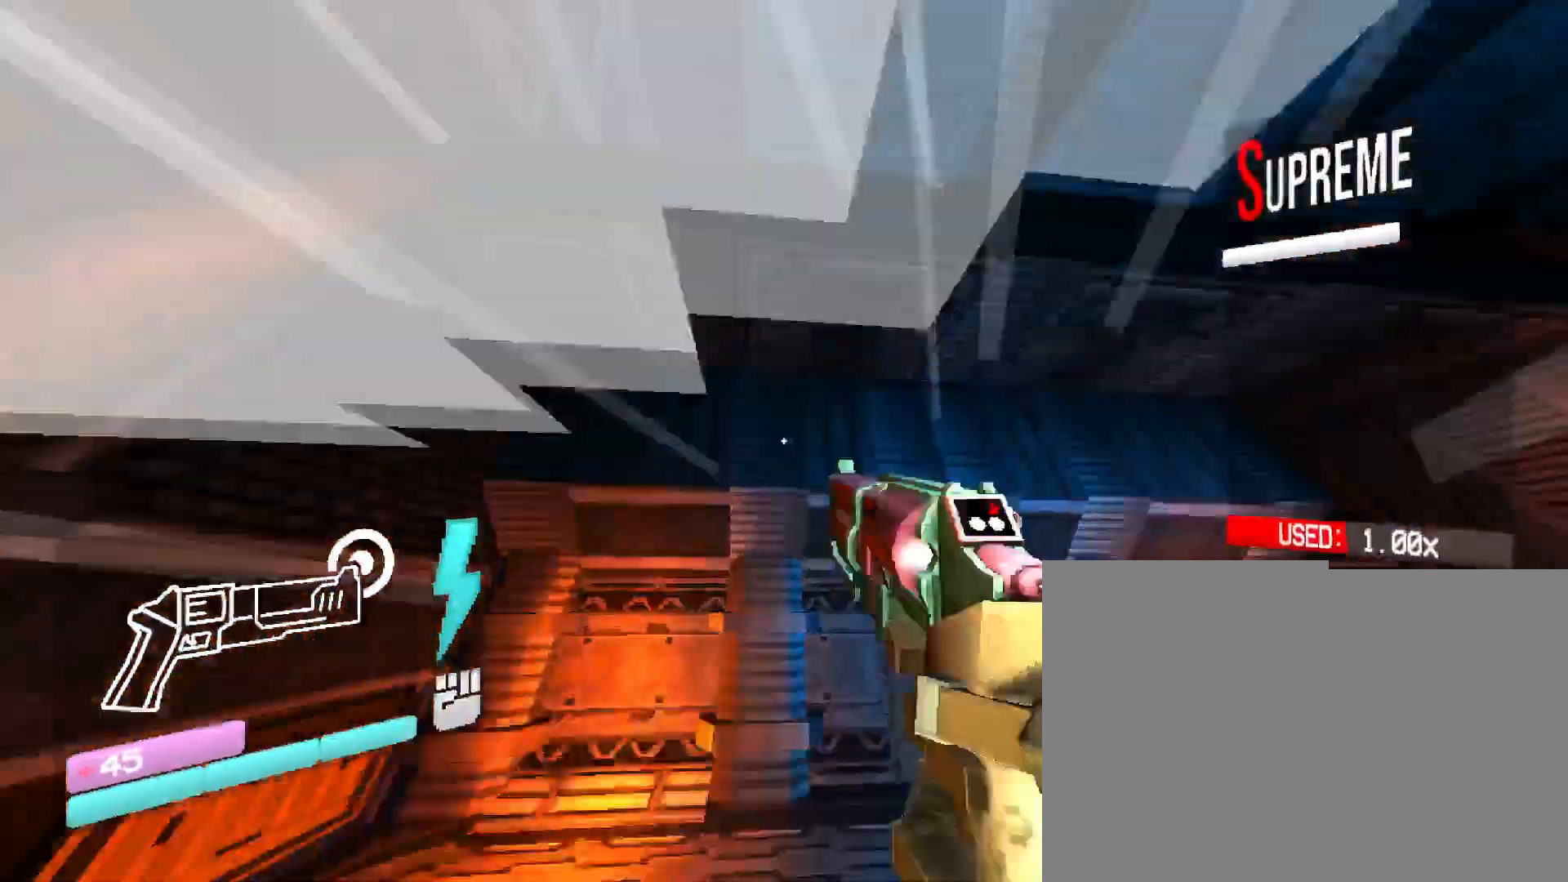
{"keys": ["w"], "mouse": [], "events": [[16, "mouse_right", "down"], [166, "mouse_left", "down"], [300, "mouse_right", "up"], [366, "mouse_left", "up"]]}
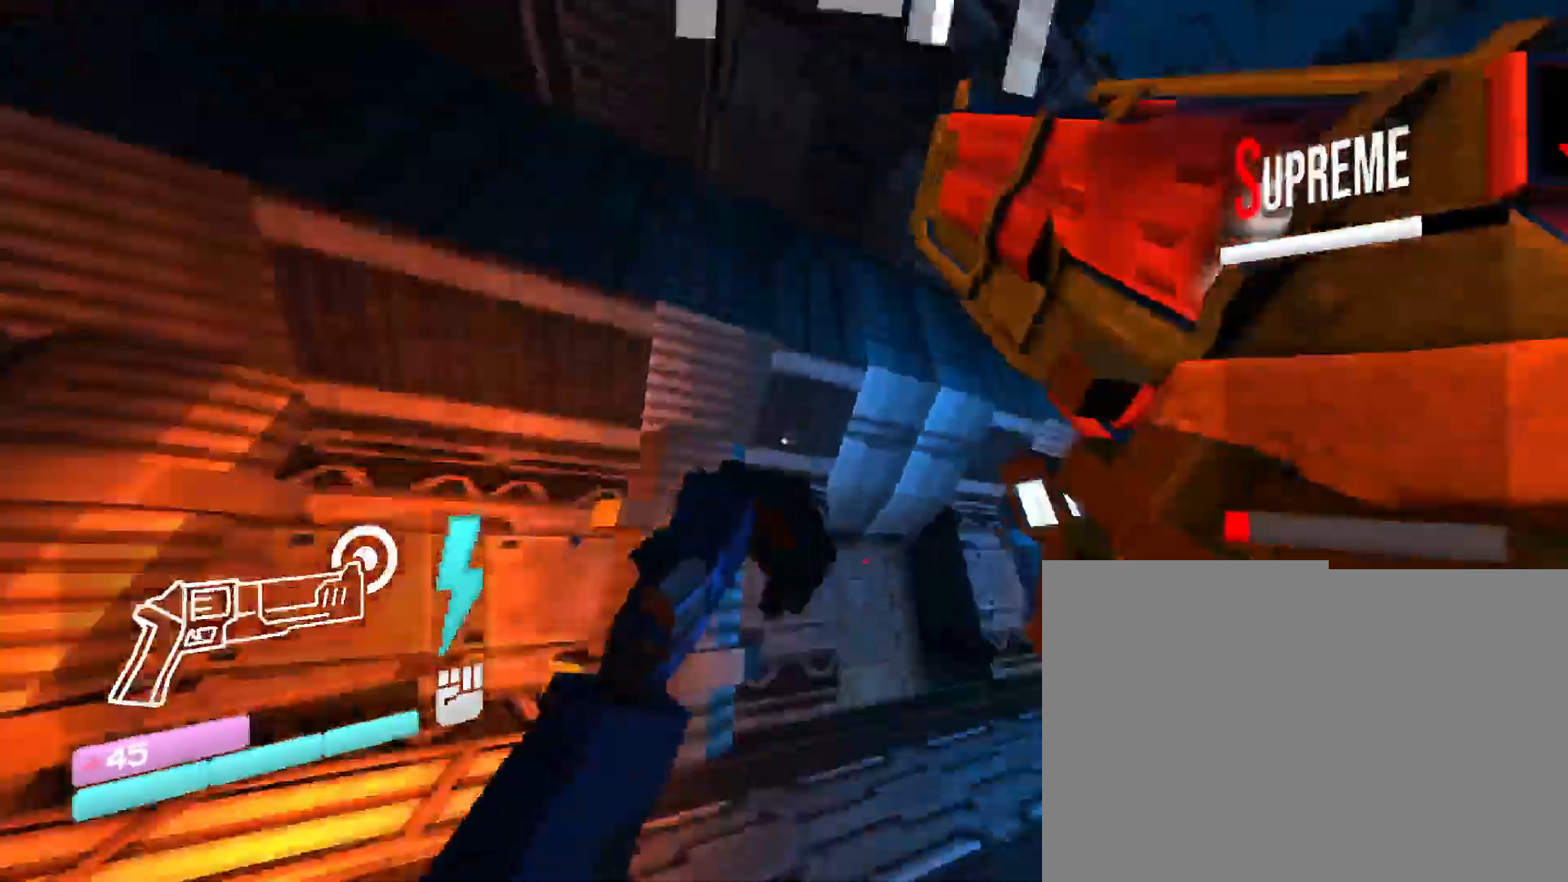
{"keys": ["w"], "mouse": ["left"], "events": [[183, "mouse_right", "down"], [333, "mouse_left", "down"], [466, "mouse_right", "up"]]}
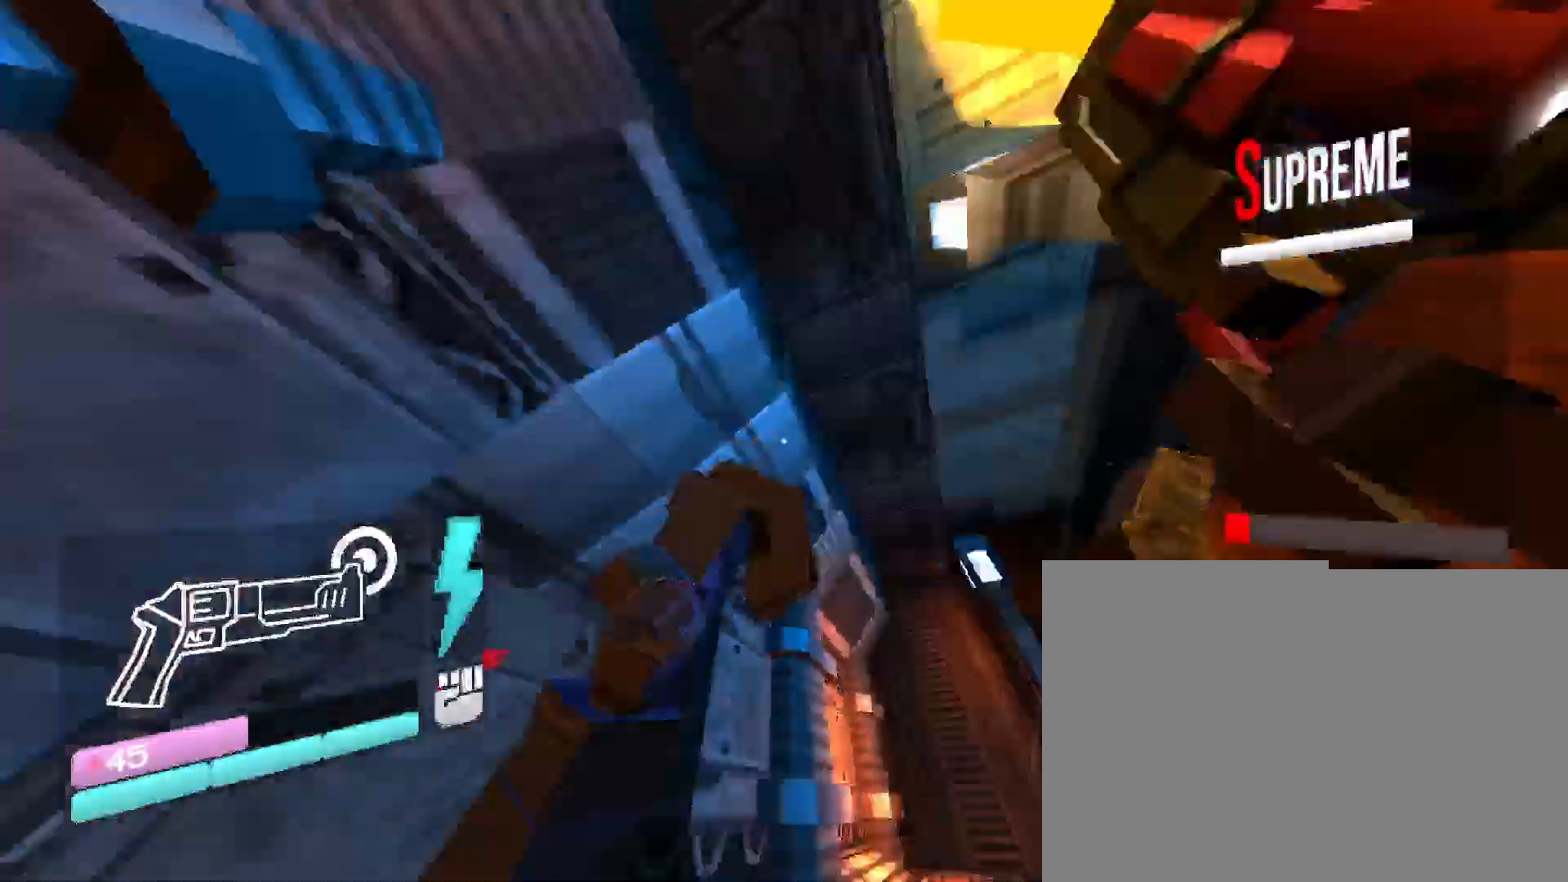
{"keys": ["w"], "mouse": [], "events": [[66, "mouse_left", "up"]]}
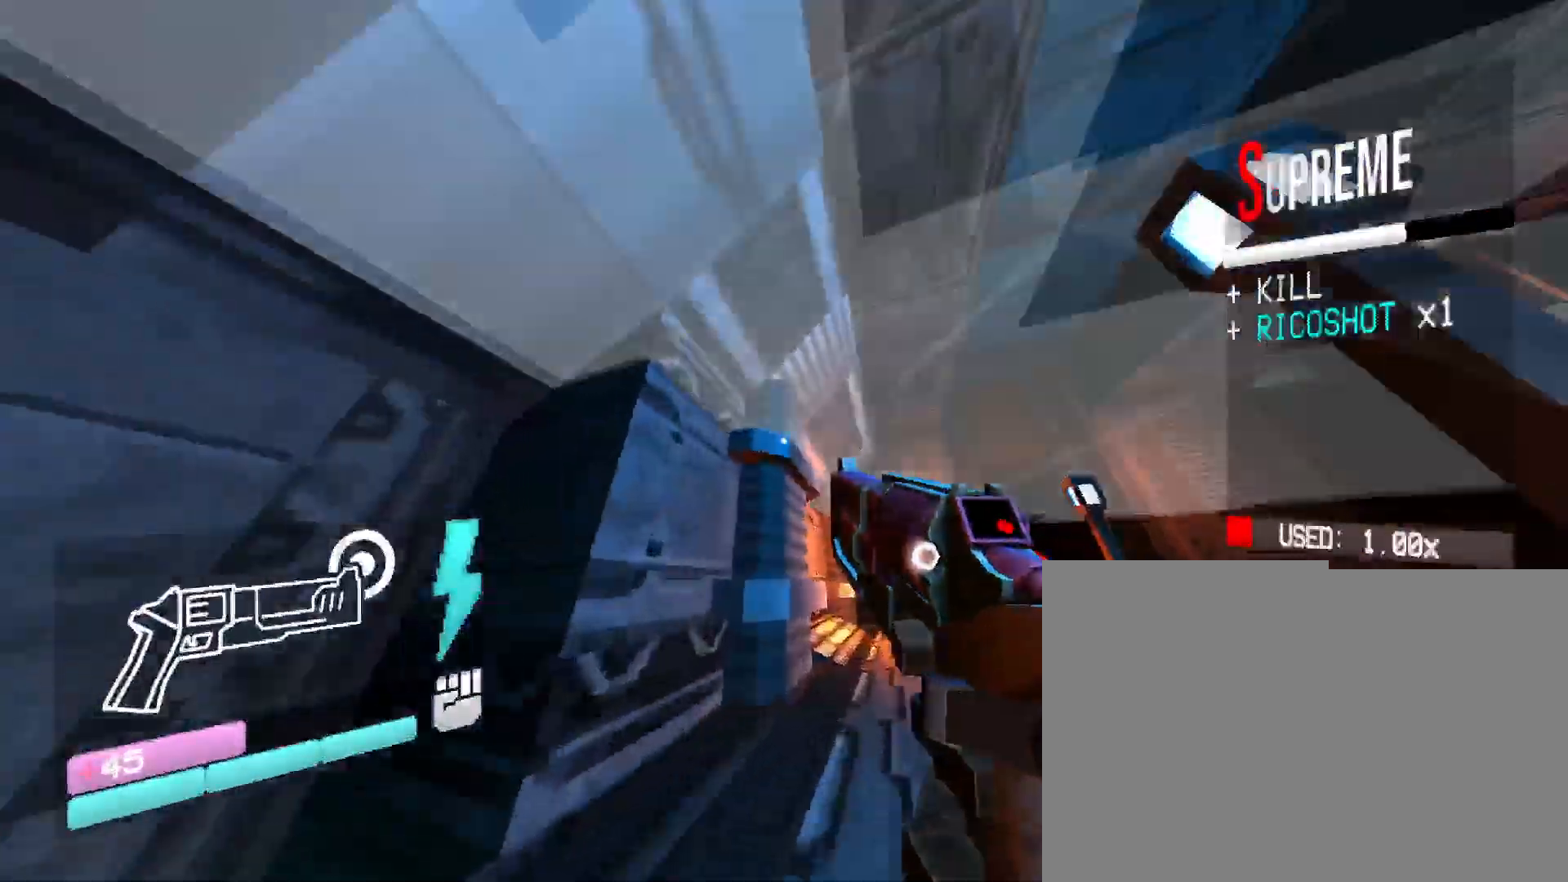
{"keys": [], "mouse": ["right"], "events": [[50, "1", "down"], [216, "1", "up"], [216, "w", "up"], [266, "s", "down"], [433, "mouse_right", "down"], [483, "s", "up"]]}
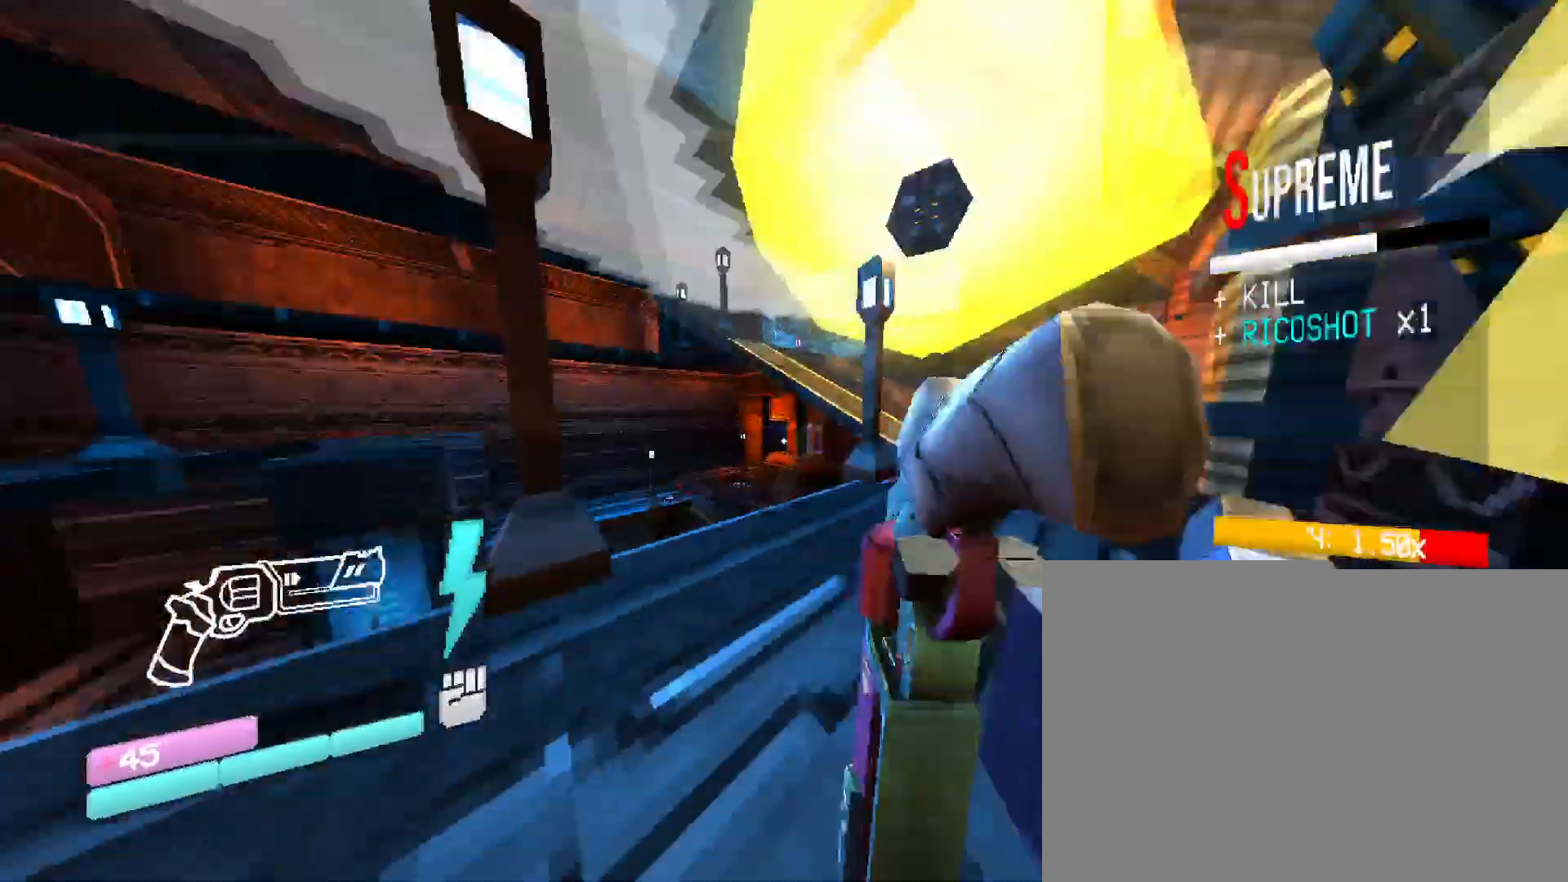
{"keys": ["shift", "w"], "mouse": ["right"], "events": [[83, "w", "down"], [200, "shift", "down"], [400, "shift", "up"], [500, "shift", "down"]]}
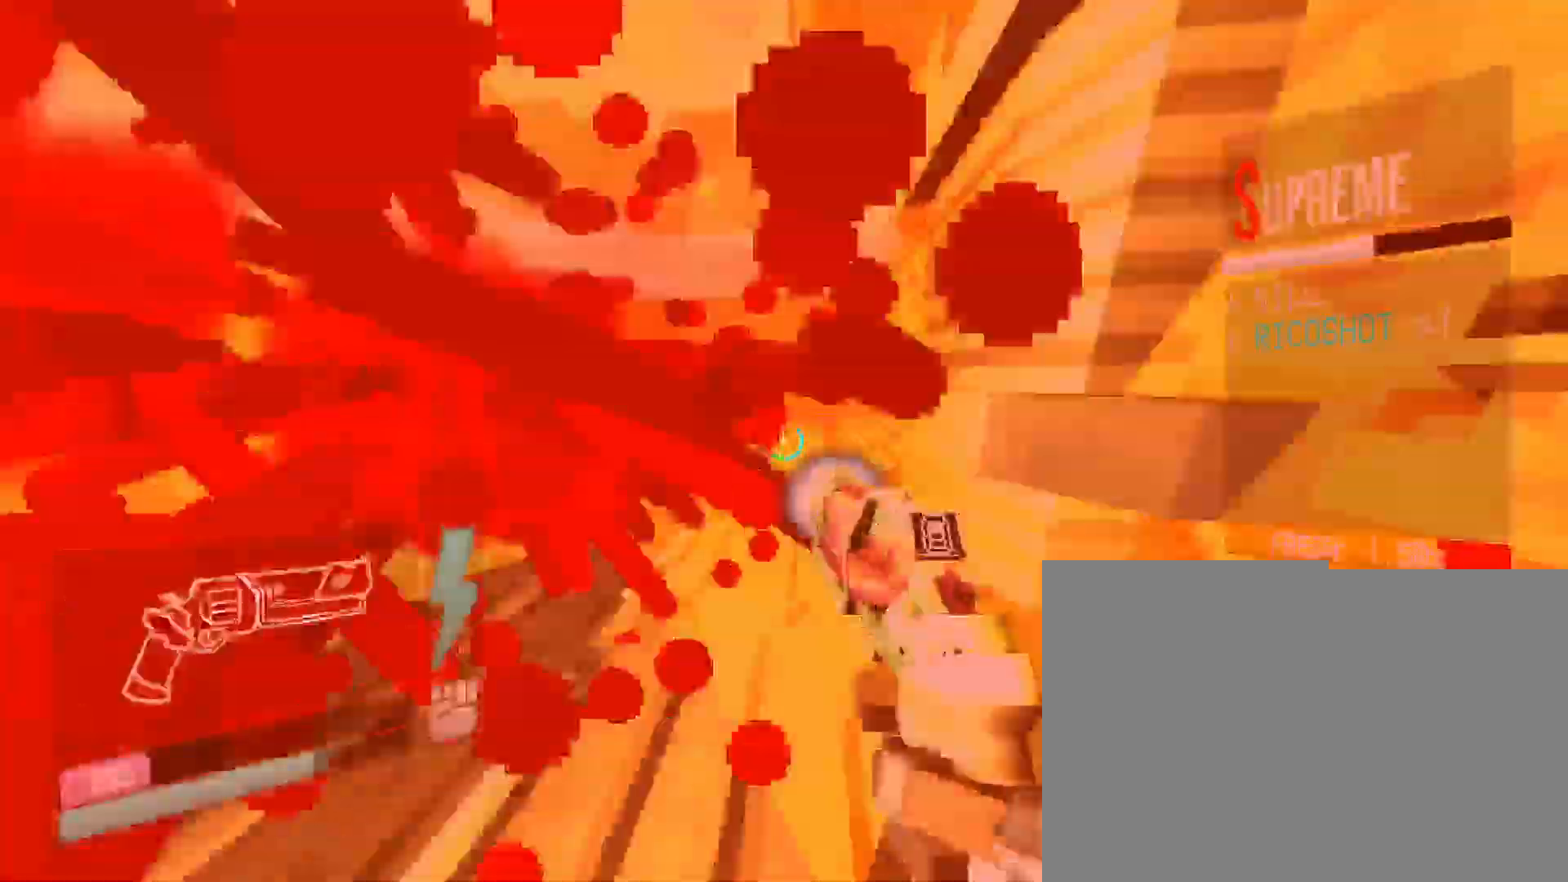
{"keys": ["w"], "mouse": ["right"], "events": [[216, "shift", "up"]]}
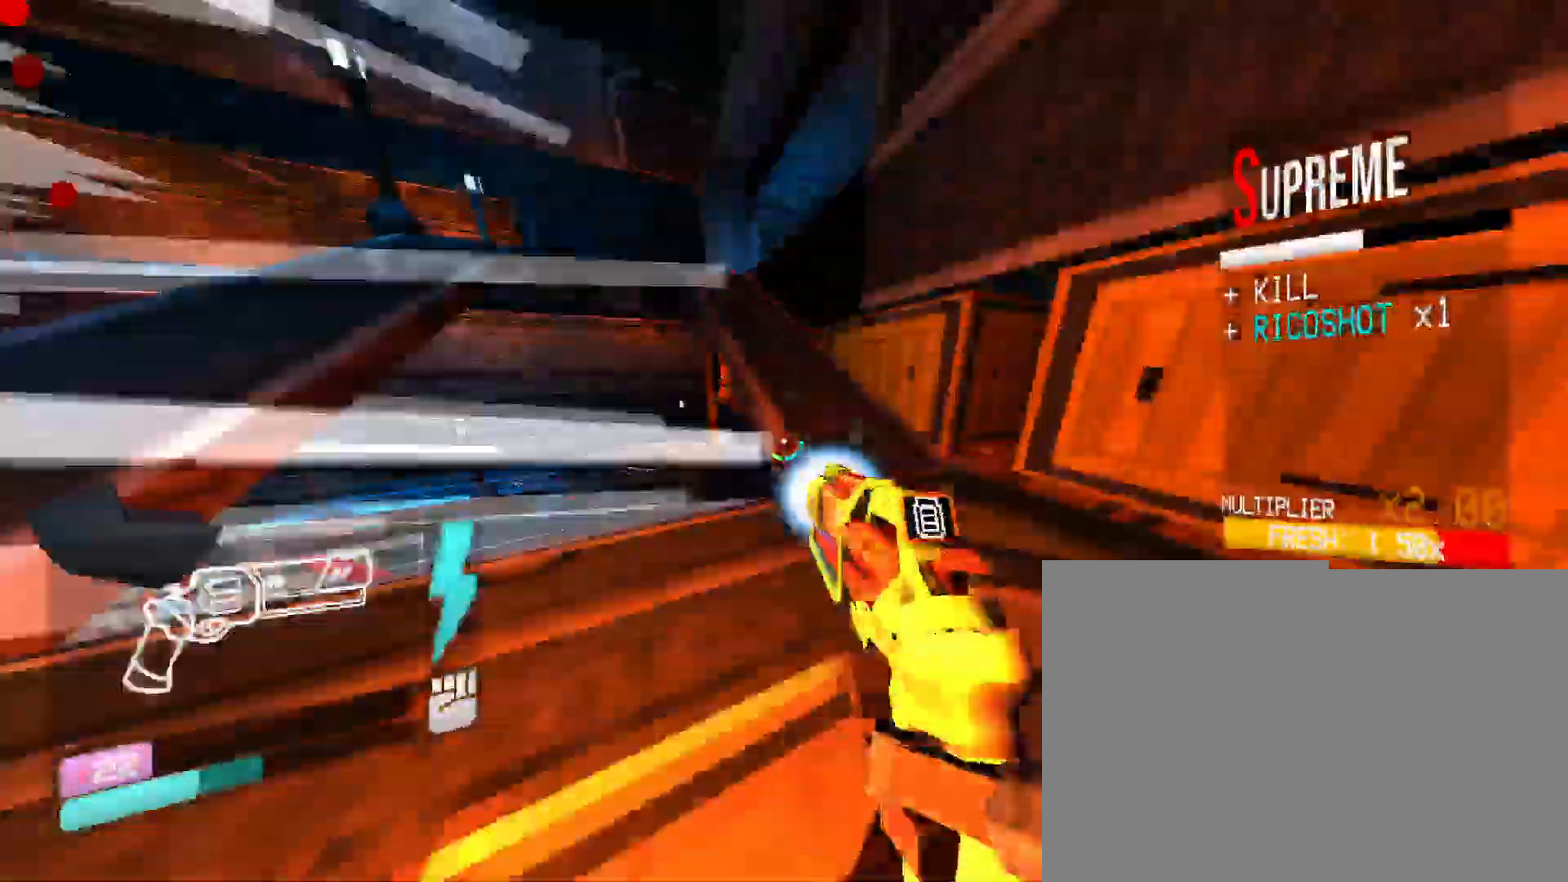
{"keys": ["w"], "mouse": ["right"], "events": [[150, "shift", "down"], [366, "shift", "up"]]}